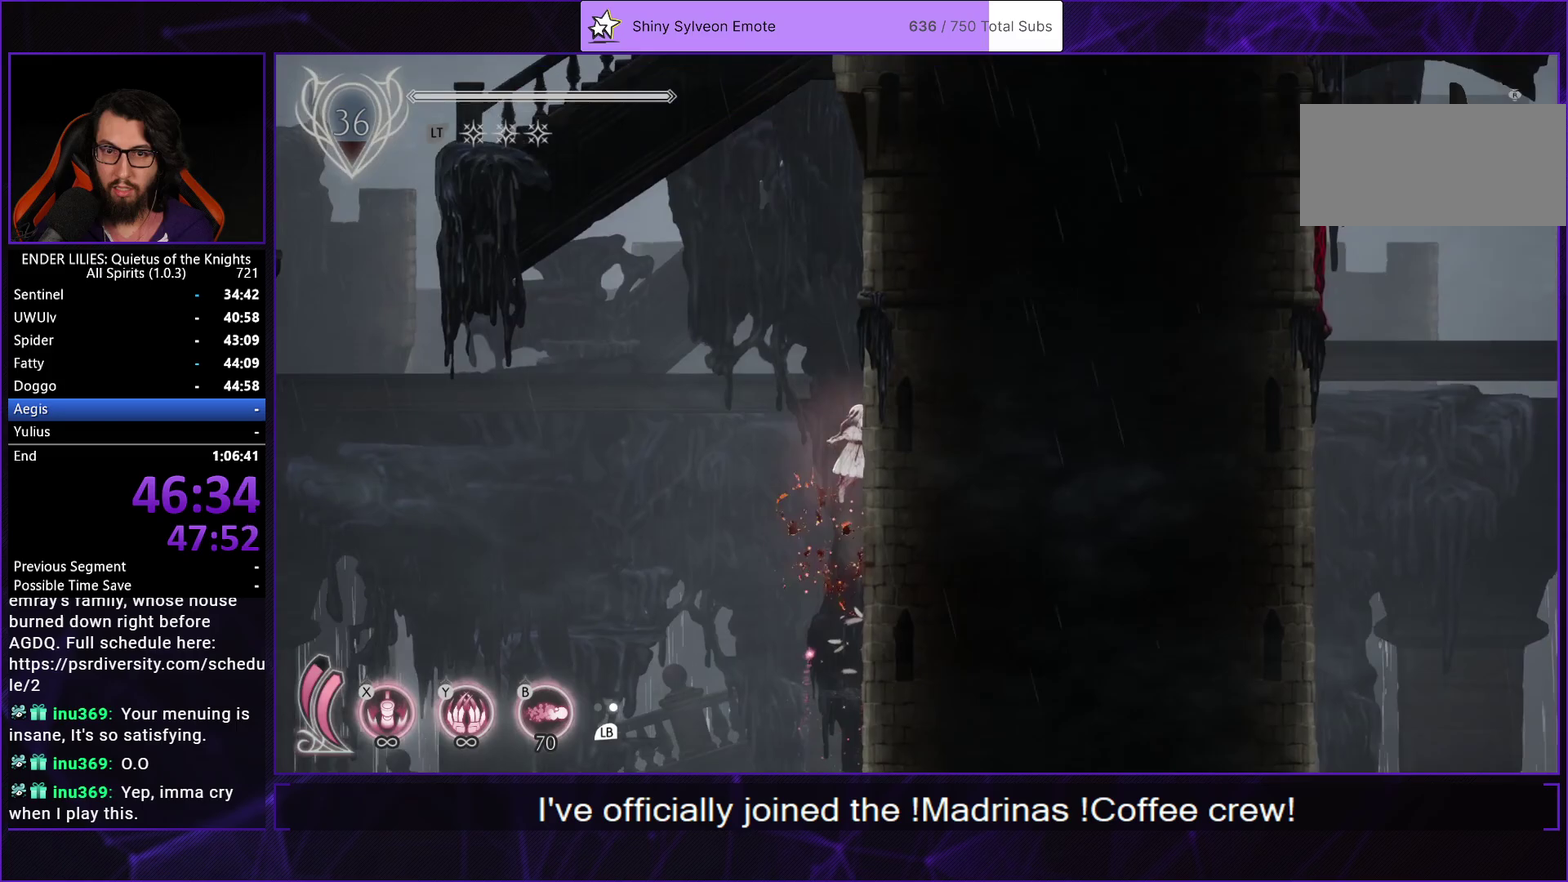
Gameplay with a controller (Xbox layout); each line is a JSON object with the inputs held at the frame after it. "events" lists button and stick changes between this image and that frame as [ms after this image, input, new state], when the widget could be followed in between.
{"buttons": ["A", "DPAD_LEFT"], "left_stick": "center", "right_stick": "center", "events": [[200, "DPAD_RIGHT", "up"], [250, "A", "down"], [250, "DPAD_LEFT", "down"], [250, "R2", "up"]]}
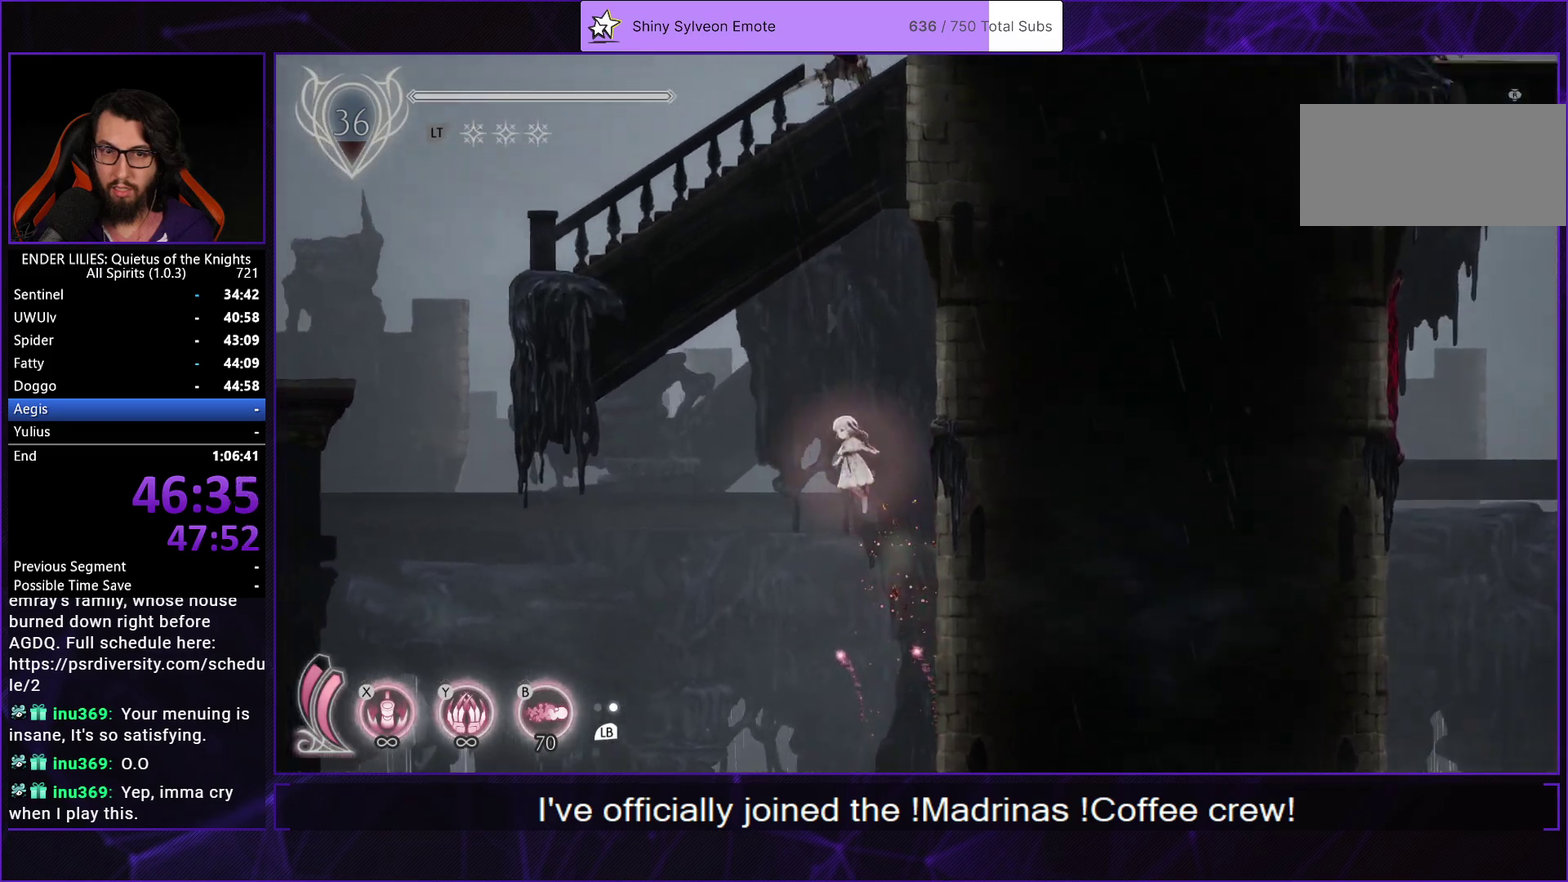
{"buttons": ["DPAD_LEFT"], "left_stick": "center", "right_stick": "center", "events": [[17, "A", "up"], [250, "R1", "down"], [500, "R1", "up"]]}
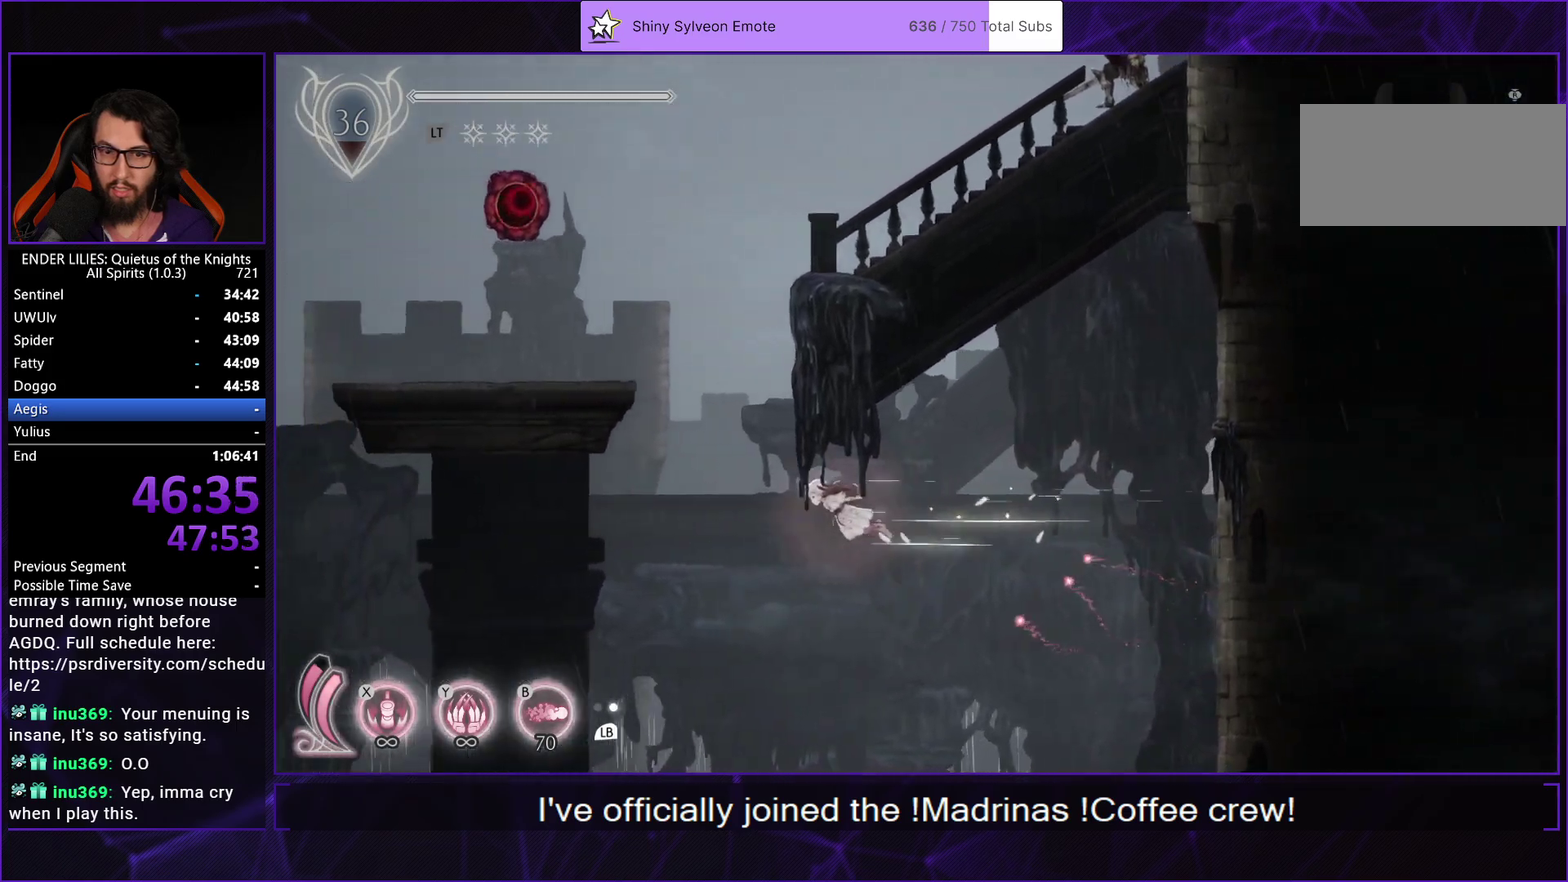
{"buttons": ["X"], "left_stick": "center", "right_stick": "center", "events": [[33, "DPAD_LEFT", "up"], [50, "DPAD_RIGHT", "down"], [100, "X", "down"], [200, "DPAD_RIGHT", "up"]]}
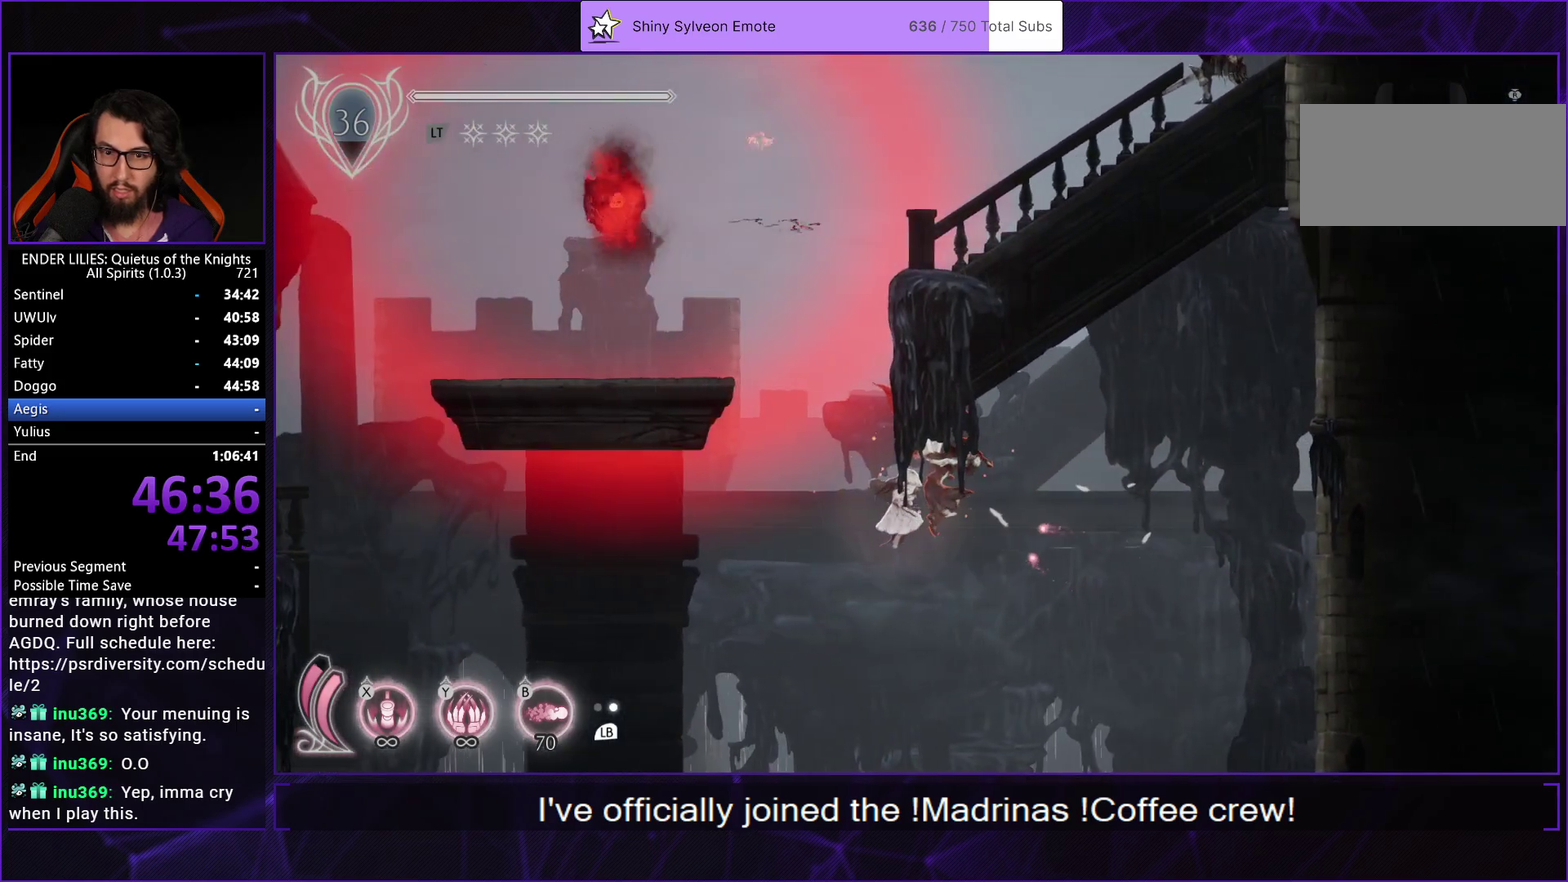
{"buttons": [], "left_stick": "center", "right_stick": "center", "events": [[400, "X", "up"]]}
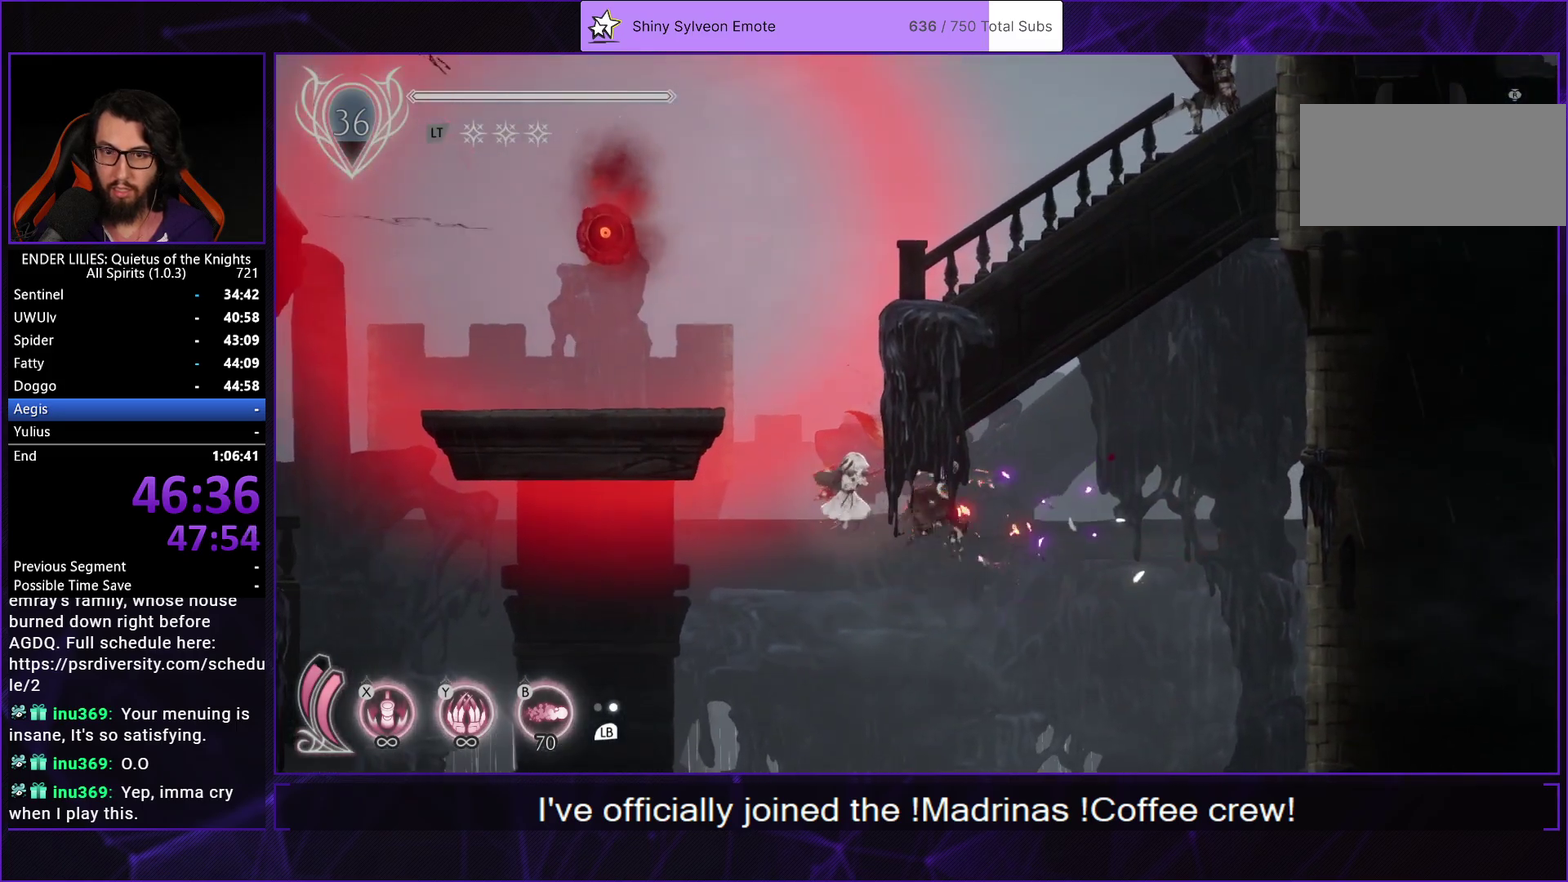
{"buttons": ["DPAD_RIGHT"], "left_stick": "center", "right_stick": "center", "events": [[33, "A", "down"], [67, "DPAD_RIGHT", "down"], [417, "A", "up"]]}
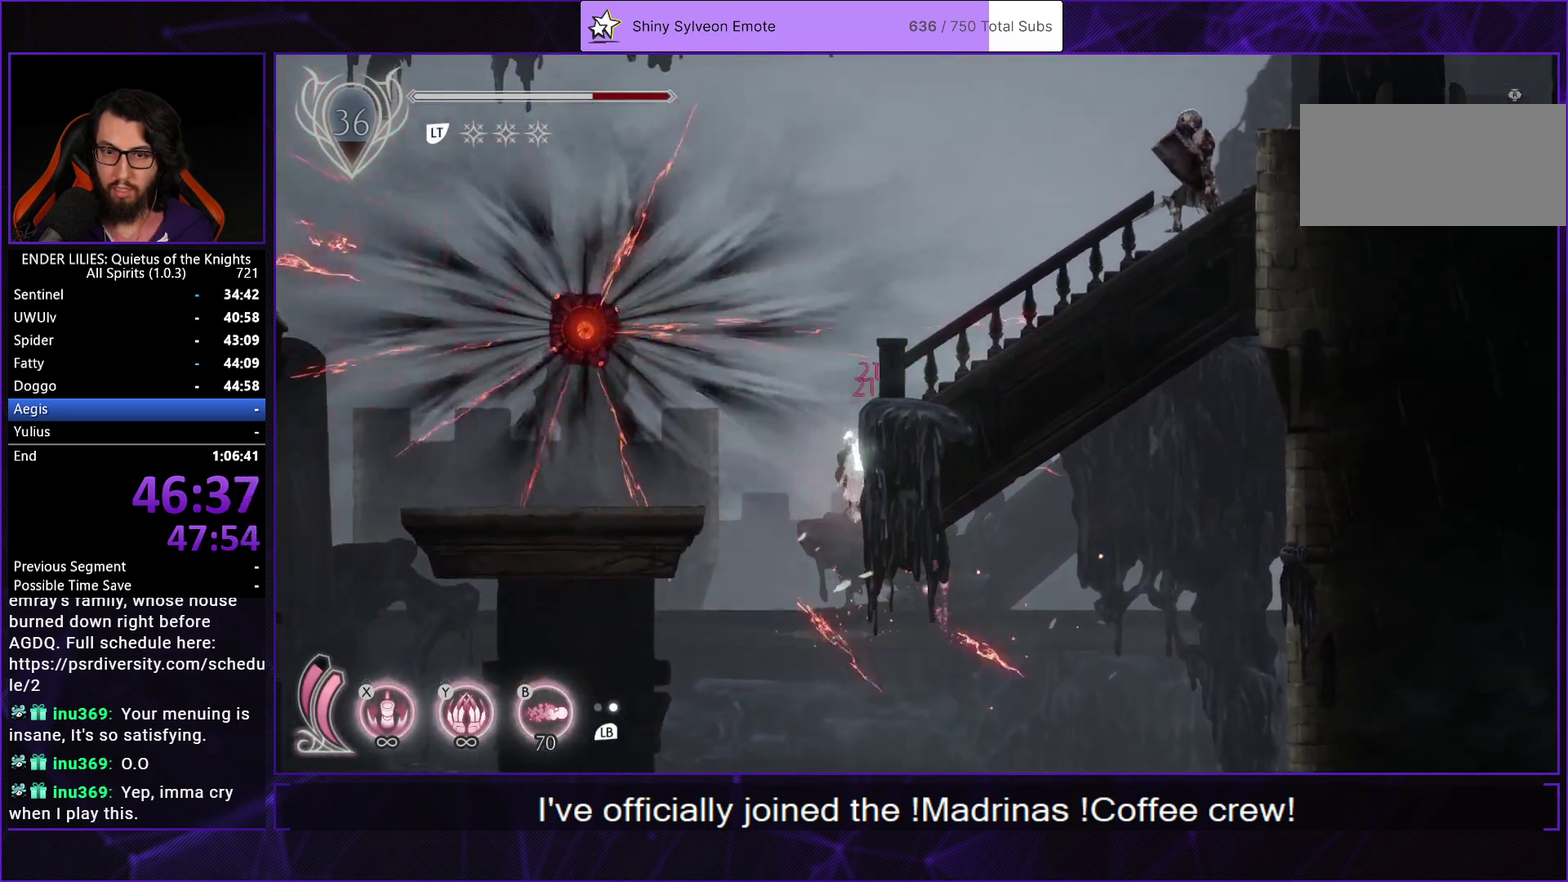
{"buttons": ["L1", "DPAD_RIGHT"], "left_stick": "center", "right_stick": "center", "events": [[133, "R1", "down"], [133, "R2", "down"], [300, "L2", "down"], [350, "L2", "up"], [383, "L1", "down"], [383, "R1", "up"], [383, "R2", "up"]]}
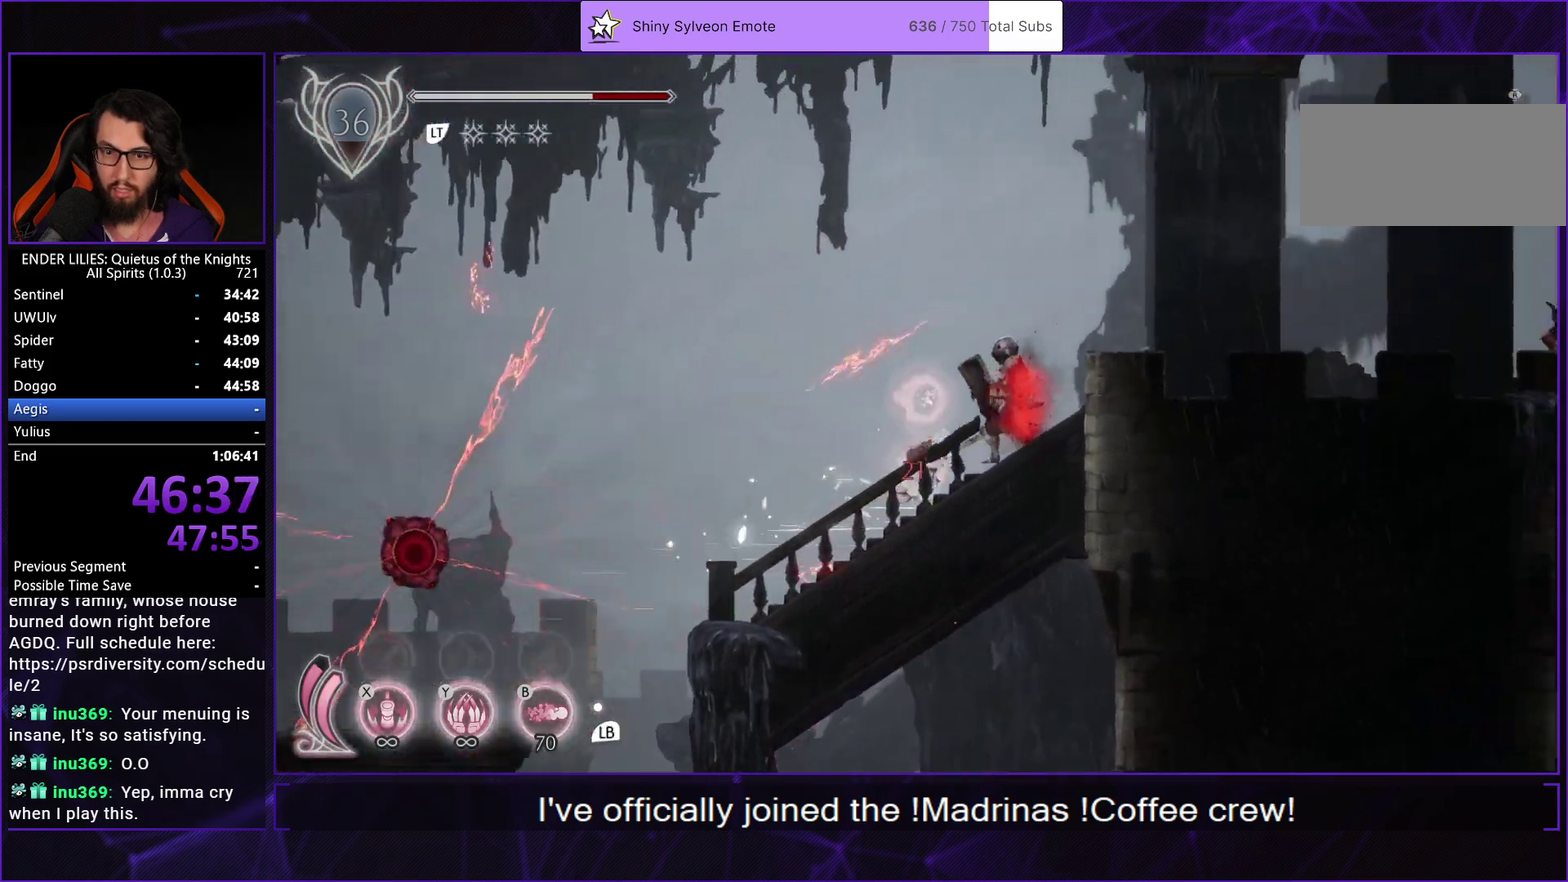
{"buttons": ["L2", "R2", "DPAD_RIGHT"], "left_stick": "center", "right_stick": "center", "events": [[17, "L1", "up"], [33, "R1", "down"], [150, "R2", "down"], [267, "L2", "down"], [283, "L1", "down"], [367, "R1", "up"], [417, "L1", "up"]]}
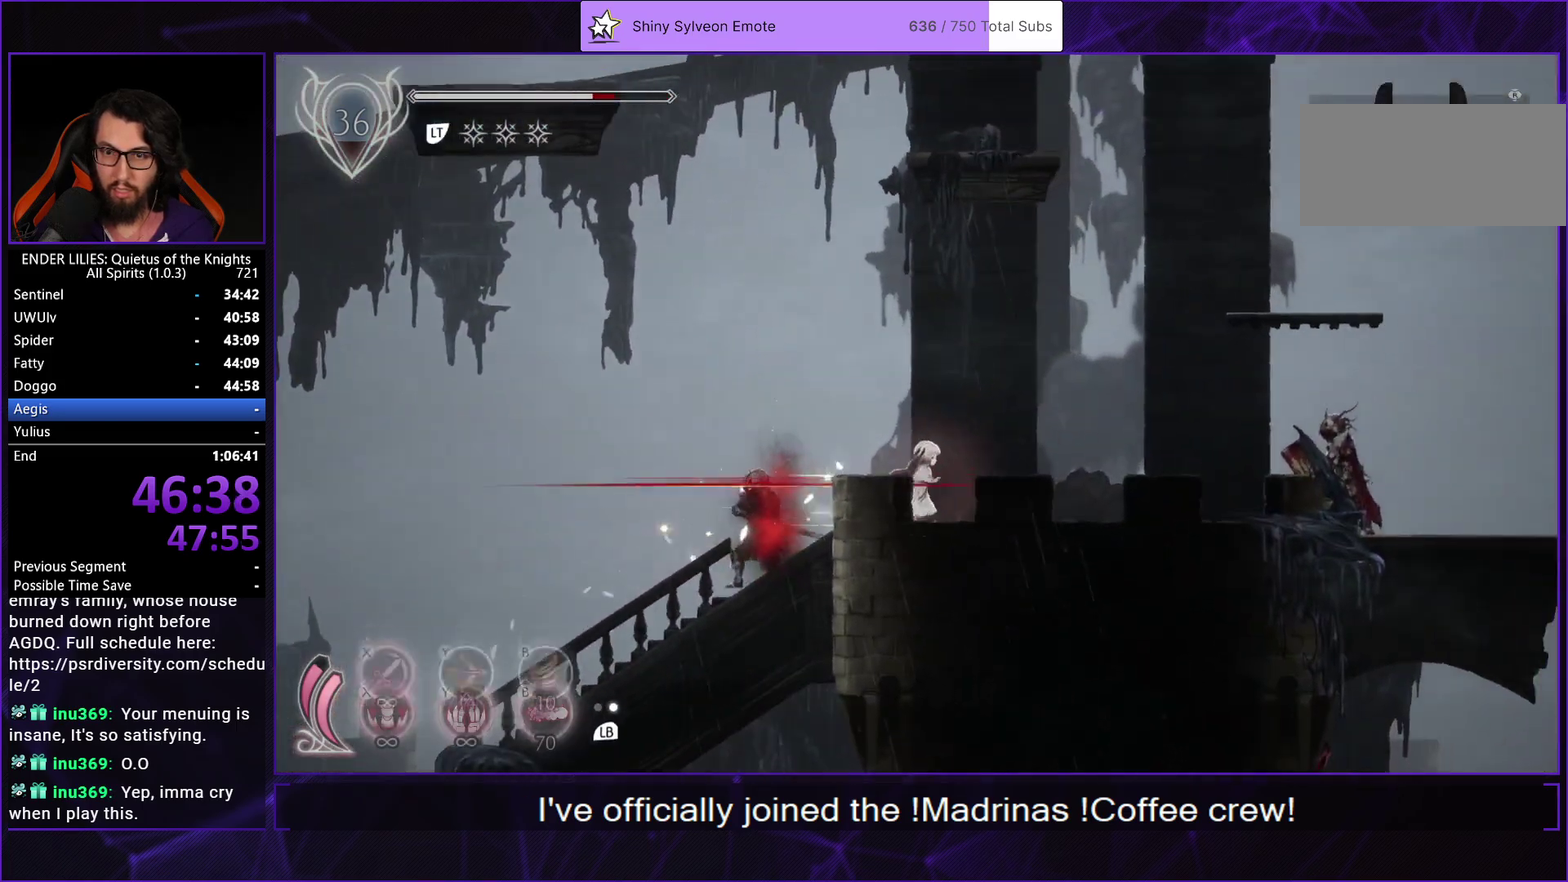
{"buttons": ["A", "L2", "R2", "DPAD_RIGHT"], "left_stick": "center", "right_stick": "center", "events": [[83, "A", "down"], [283, "A", "up"], [433, "A", "down"]]}
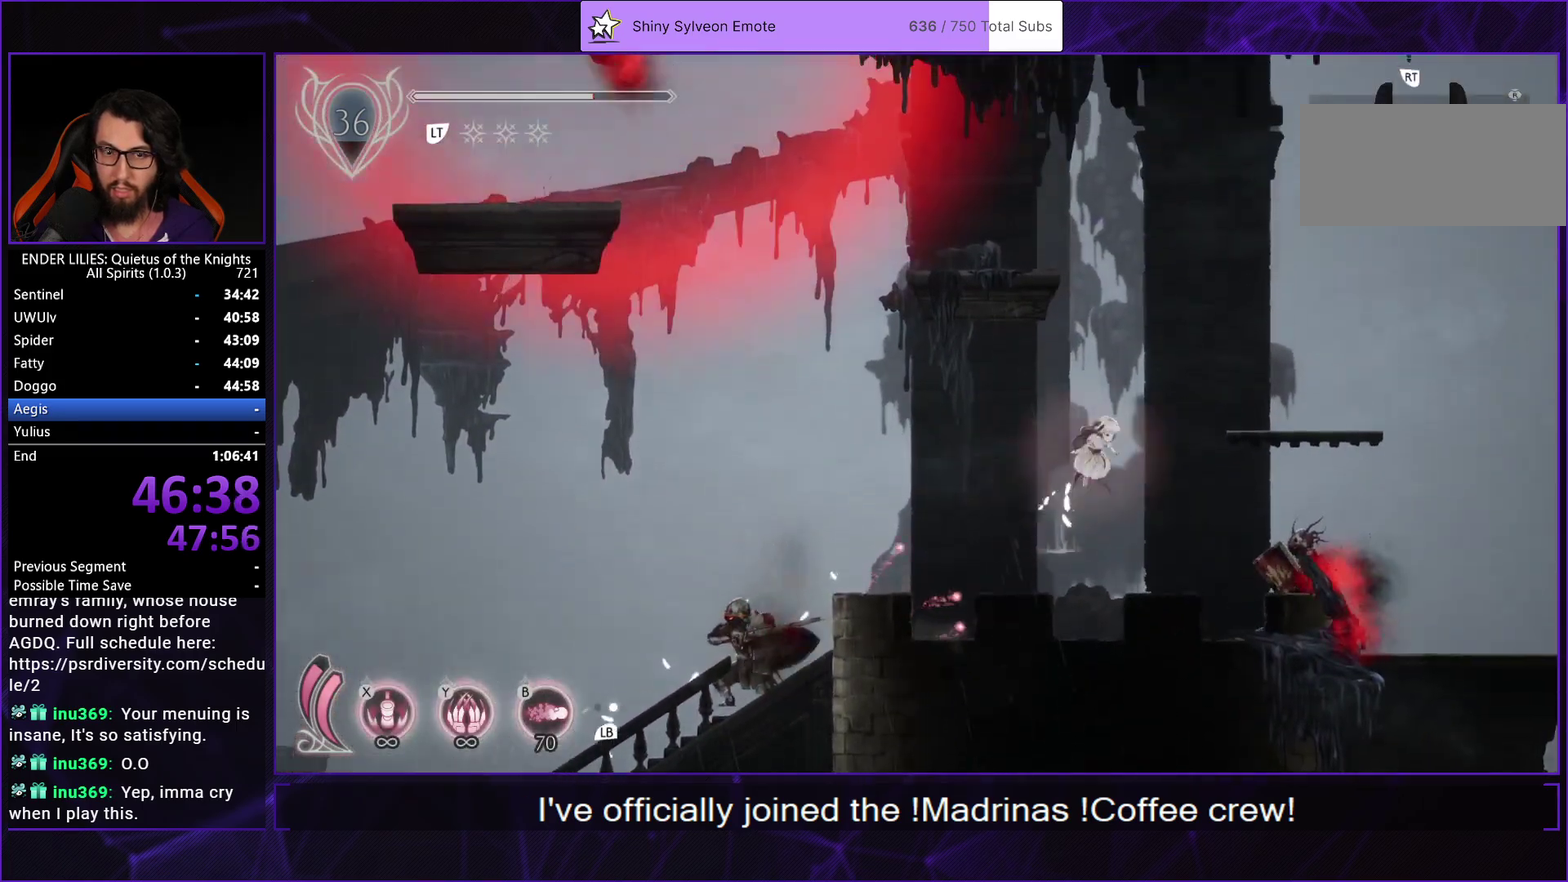
{"buttons": ["L2", "R2", "DPAD_RIGHT"], "left_stick": "center", "right_stick": "center", "events": [[283, "A", "up"]]}
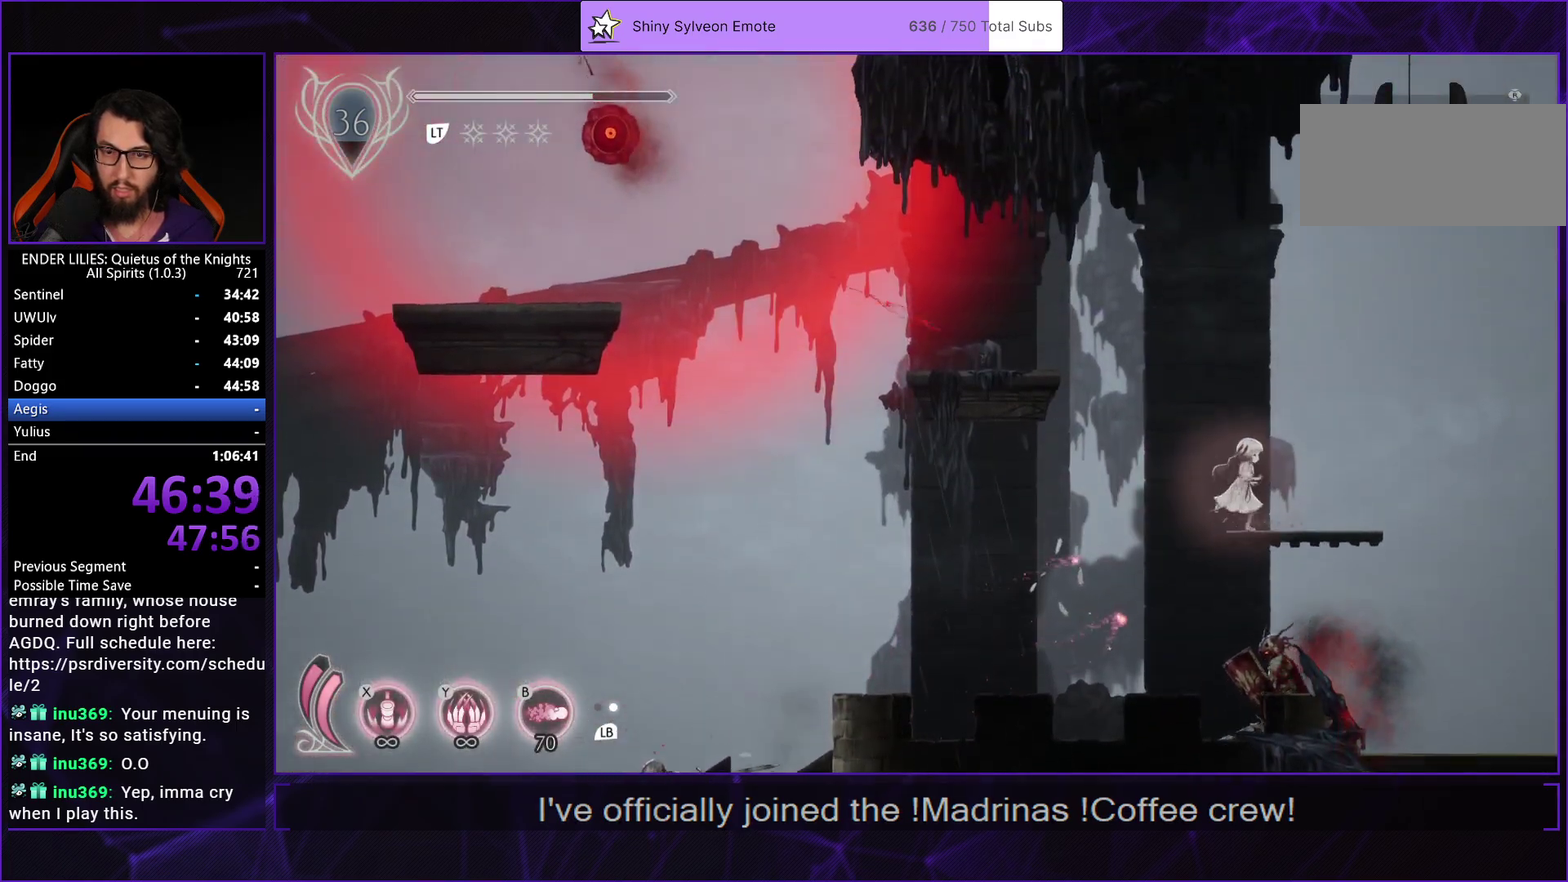
{"buttons": ["A", "R2", "DPAD_LEFT"], "left_stick": "center", "right_stick": "center", "events": [[17, "DPAD_RIGHT", "up"], [117, "A", "down"], [133, "DPAD_LEFT", "down"], [250, "A", "up"], [367, "A", "down"], [467, "L2", "up"]]}
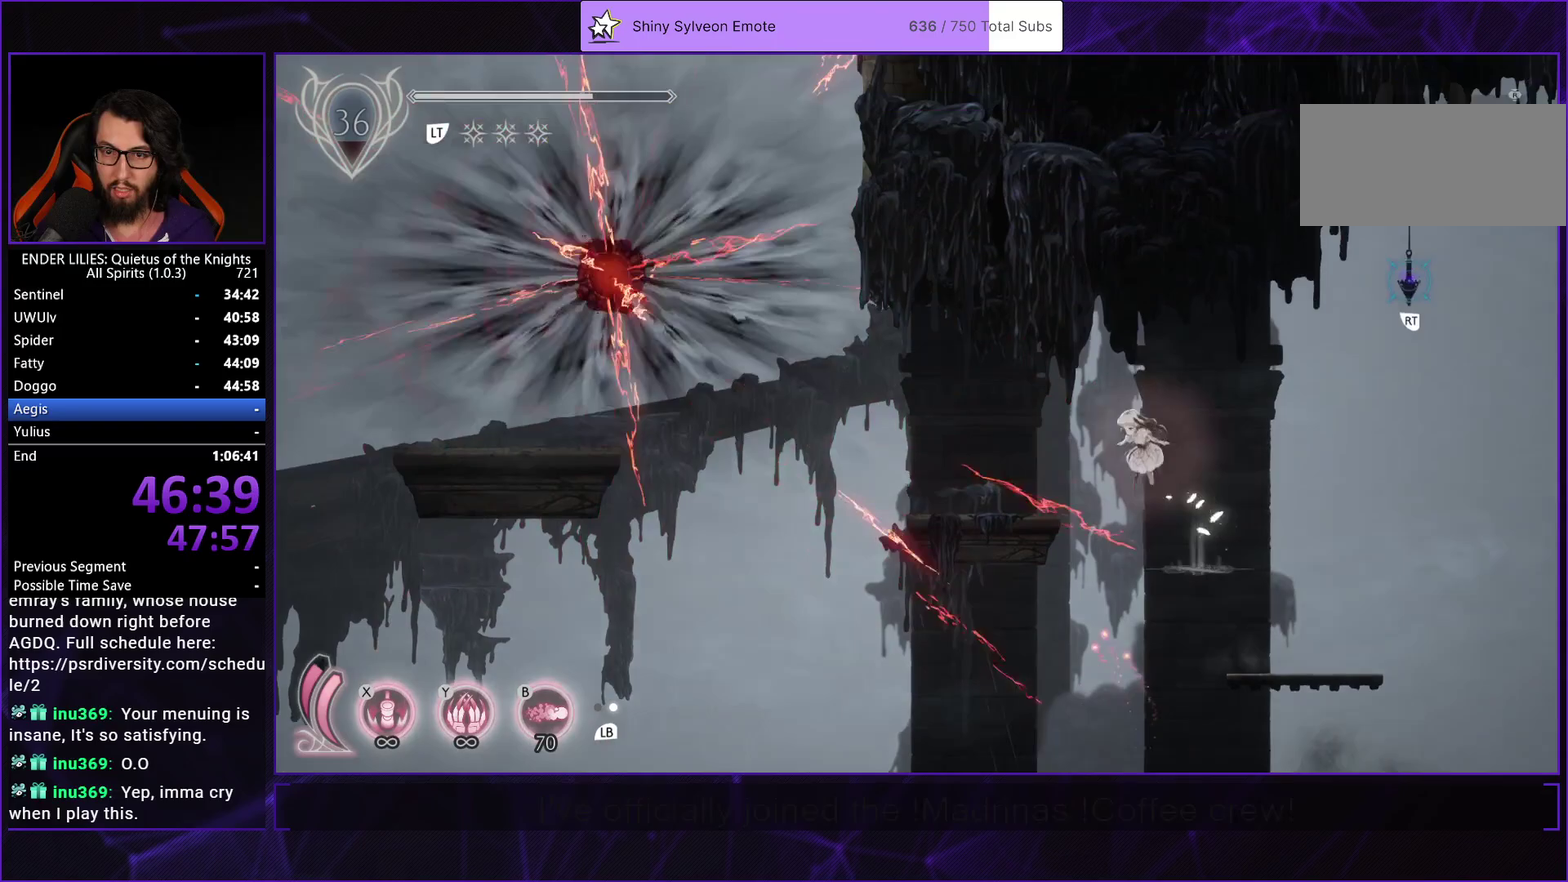
{"buttons": ["DPAD_LEFT"], "left_stick": "center", "right_stick": "center", "events": [[33, "R2", "up"], [67, "A", "up"], [300, "L1", "down"], [433, "L1", "up"]]}
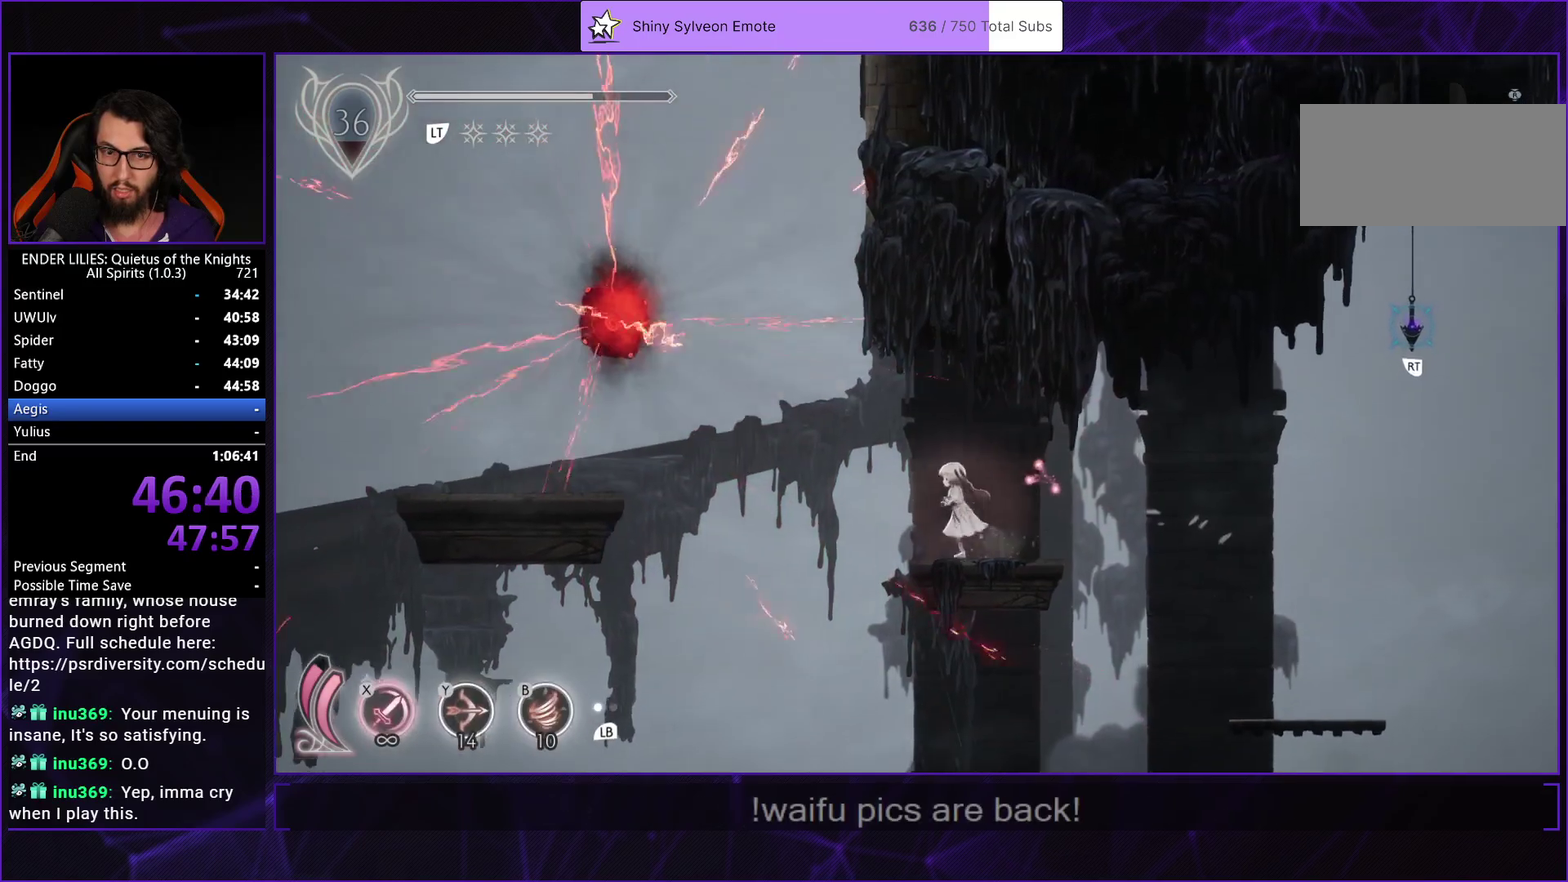
{"buttons": ["A", "DPAD_LEFT"], "left_stick": "center", "right_stick": "center", "events": [[50, "A", "down"], [200, "A", "up"], [400, "A", "down"]]}
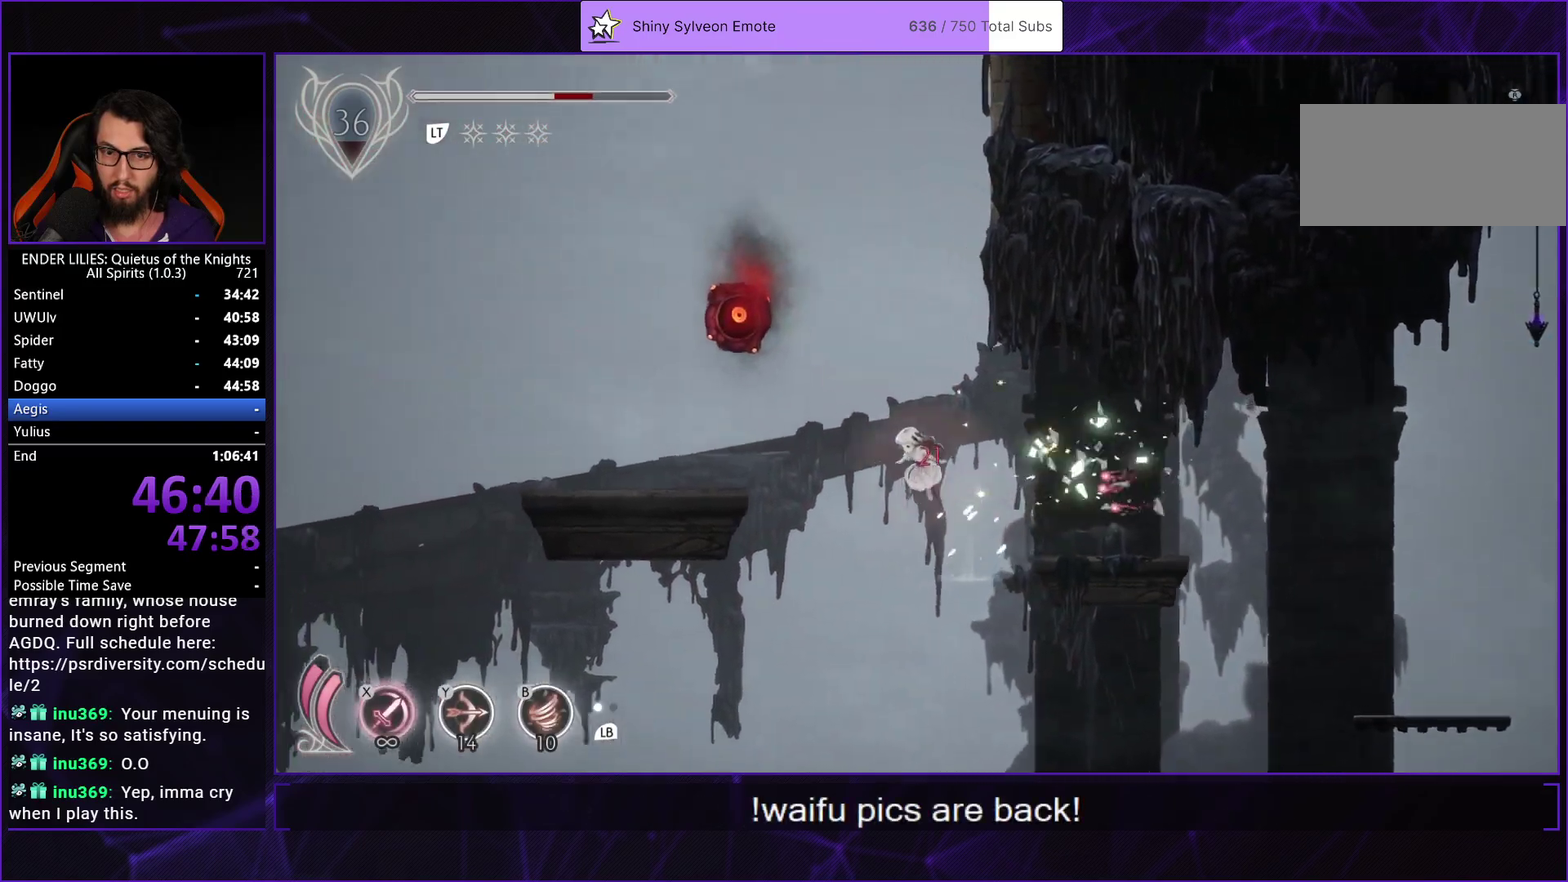
{"buttons": ["DPAD_LEFT"], "left_stick": "center", "right_stick": "center", "events": [[17, "A", "up"], [250, "R1", "down"], [367, "R1", "up"], [383, "L1", "down"], [500, "L1", "up"]]}
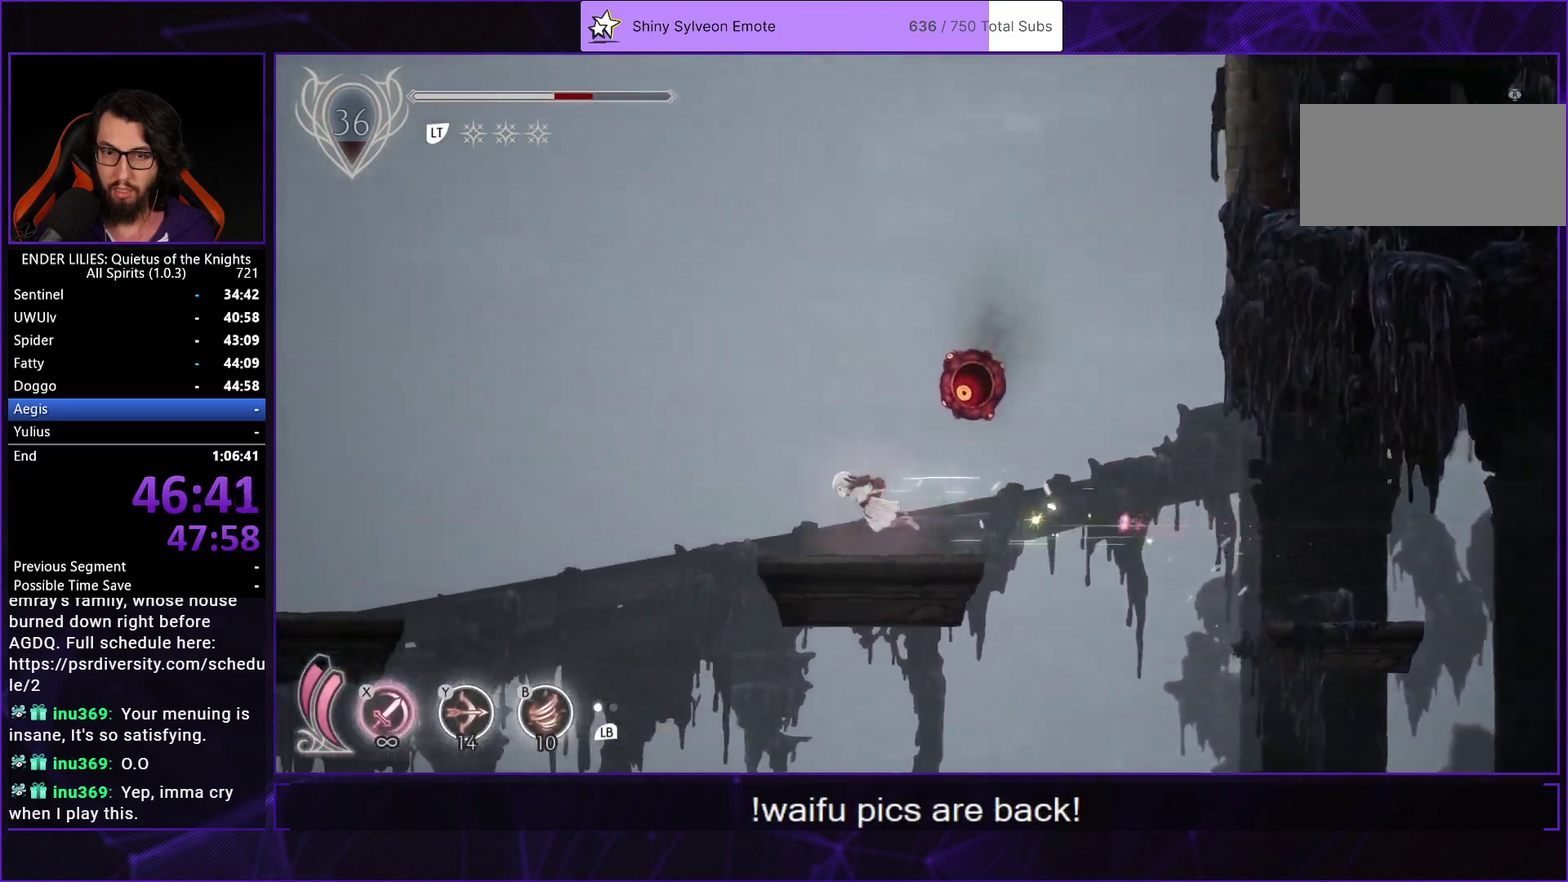
{"buttons": ["L2", "R1", "DPAD_LEFT"], "left_stick": "center", "right_stick": "center", "events": [[50, "DPAD_LEFT", "up"], [117, "DPAD_LEFT", "down"], [367, "R1", "down"], [433, "L2", "down"]]}
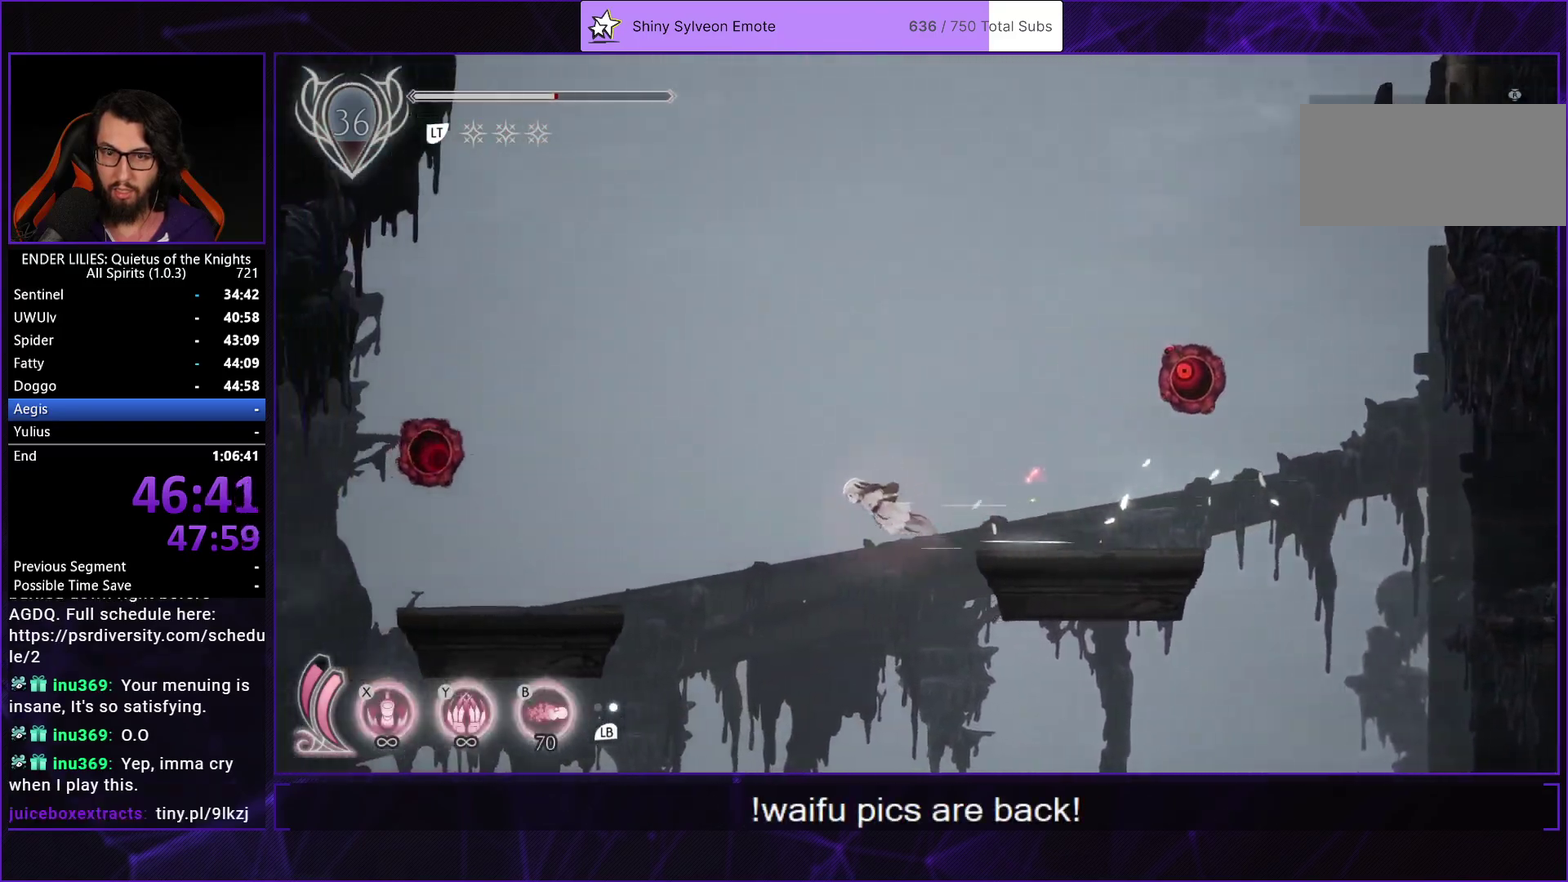
{"buttons": ["L1", "L2", "R2", "DPAD_LEFT"], "left_stick": "center", "right_stick": "center", "events": [[33, "R2", "down"], [67, "R1", "up"], [133, "L1", "down"], [250, "L1", "up"], [250, "R1", "down"], [467, "R1", "up"], [483, "L1", "down"]]}
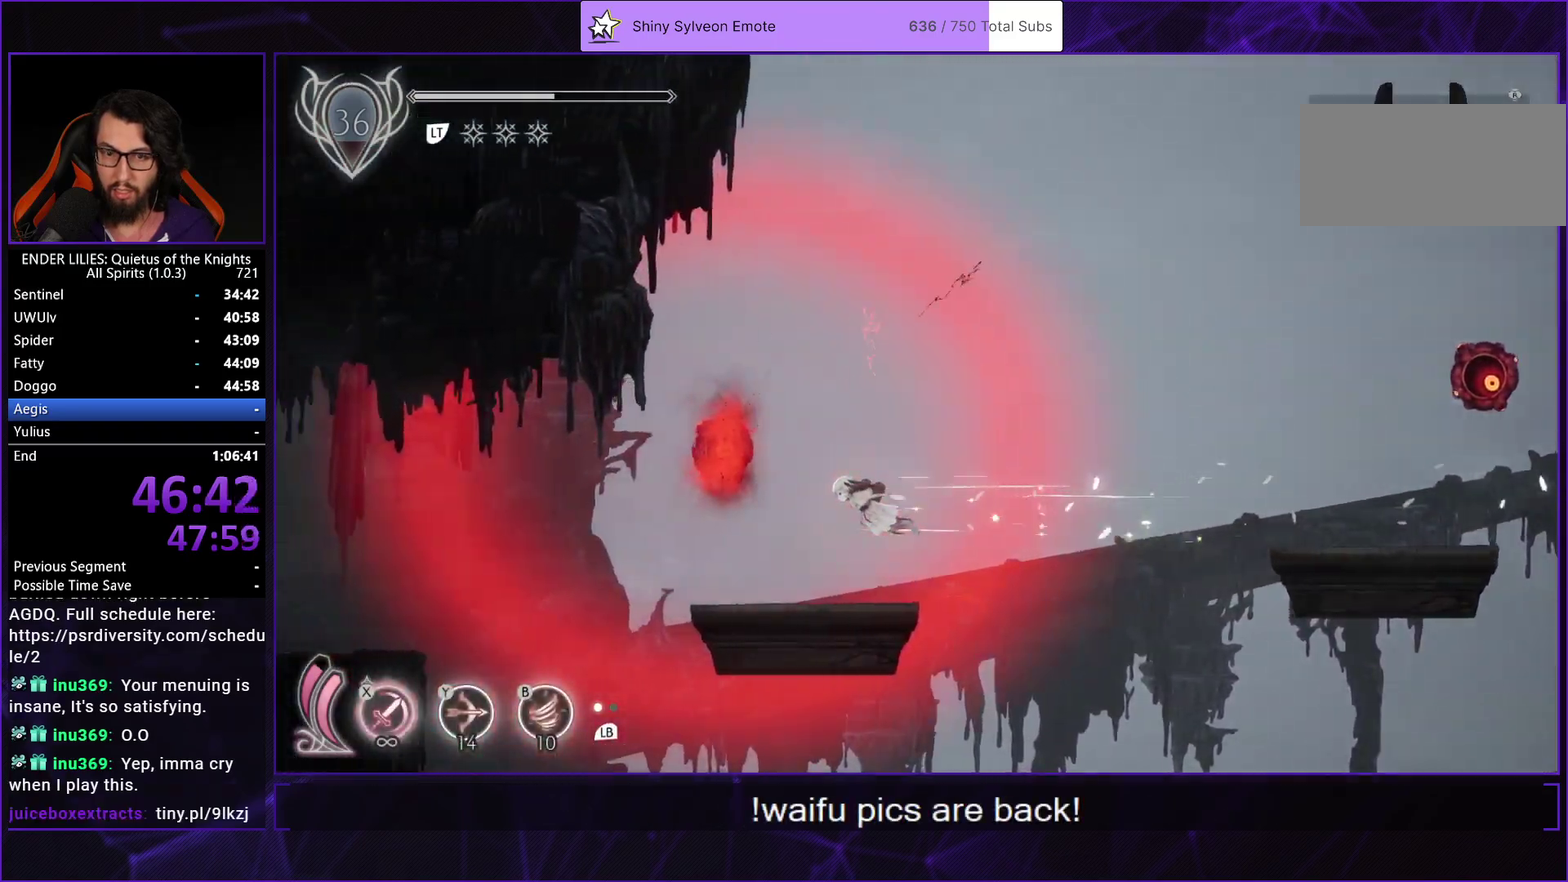
{"buttons": ["L2", "R1", "R2", "DPAD_LEFT"], "left_stick": "center", "right_stick": "center", "events": [[100, "L1", "up"], [400, "R1", "down"]]}
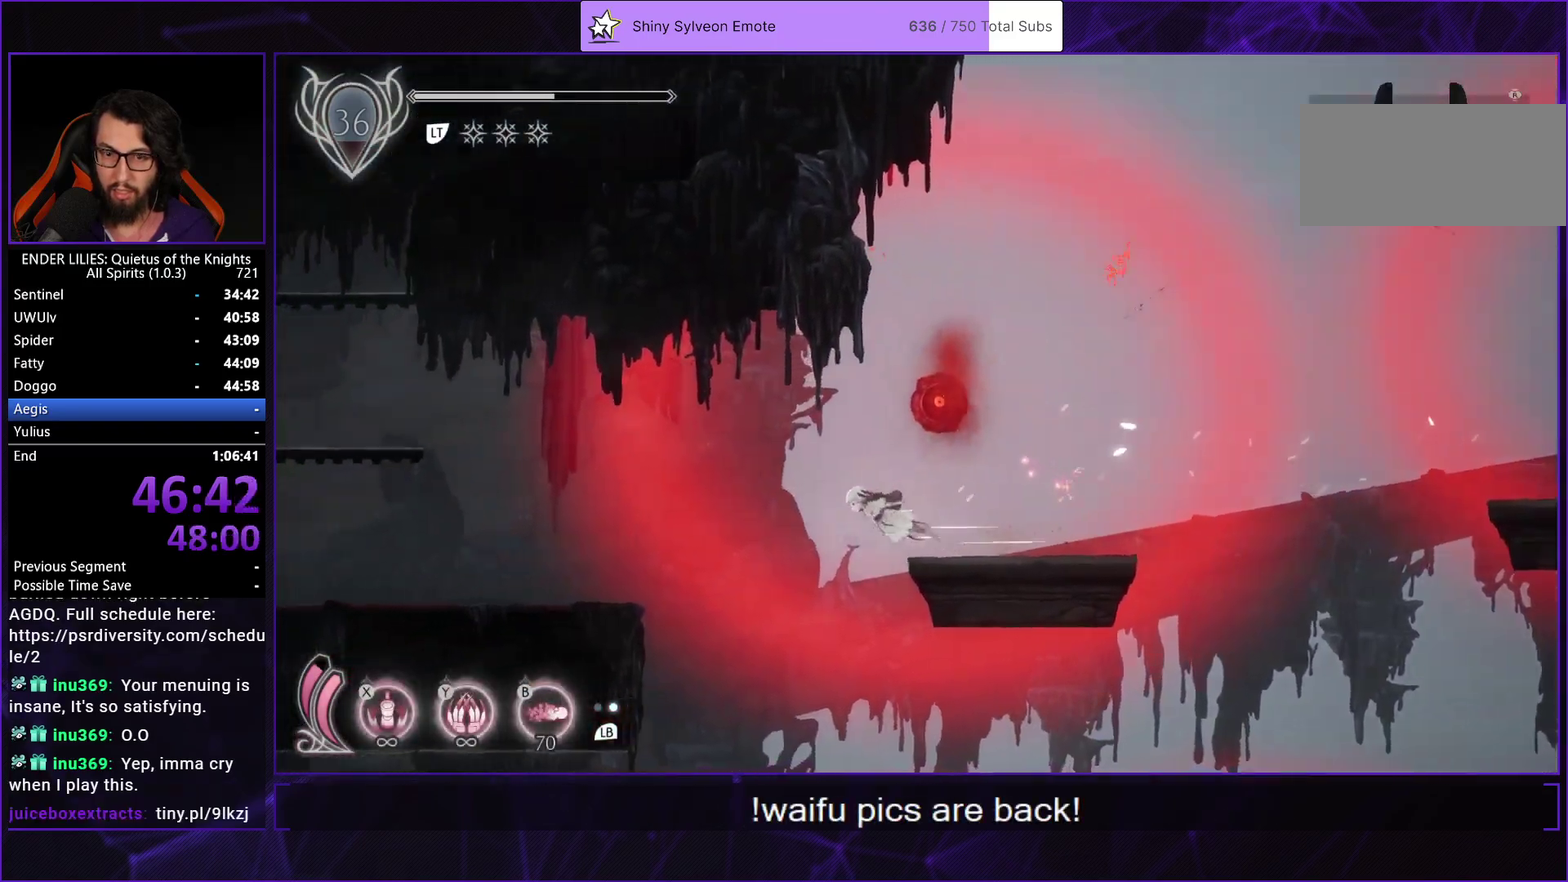
{"buttons": ["L2", "R1", "R2", "DPAD_LEFT"], "left_stick": "center", "right_stick": "center"}
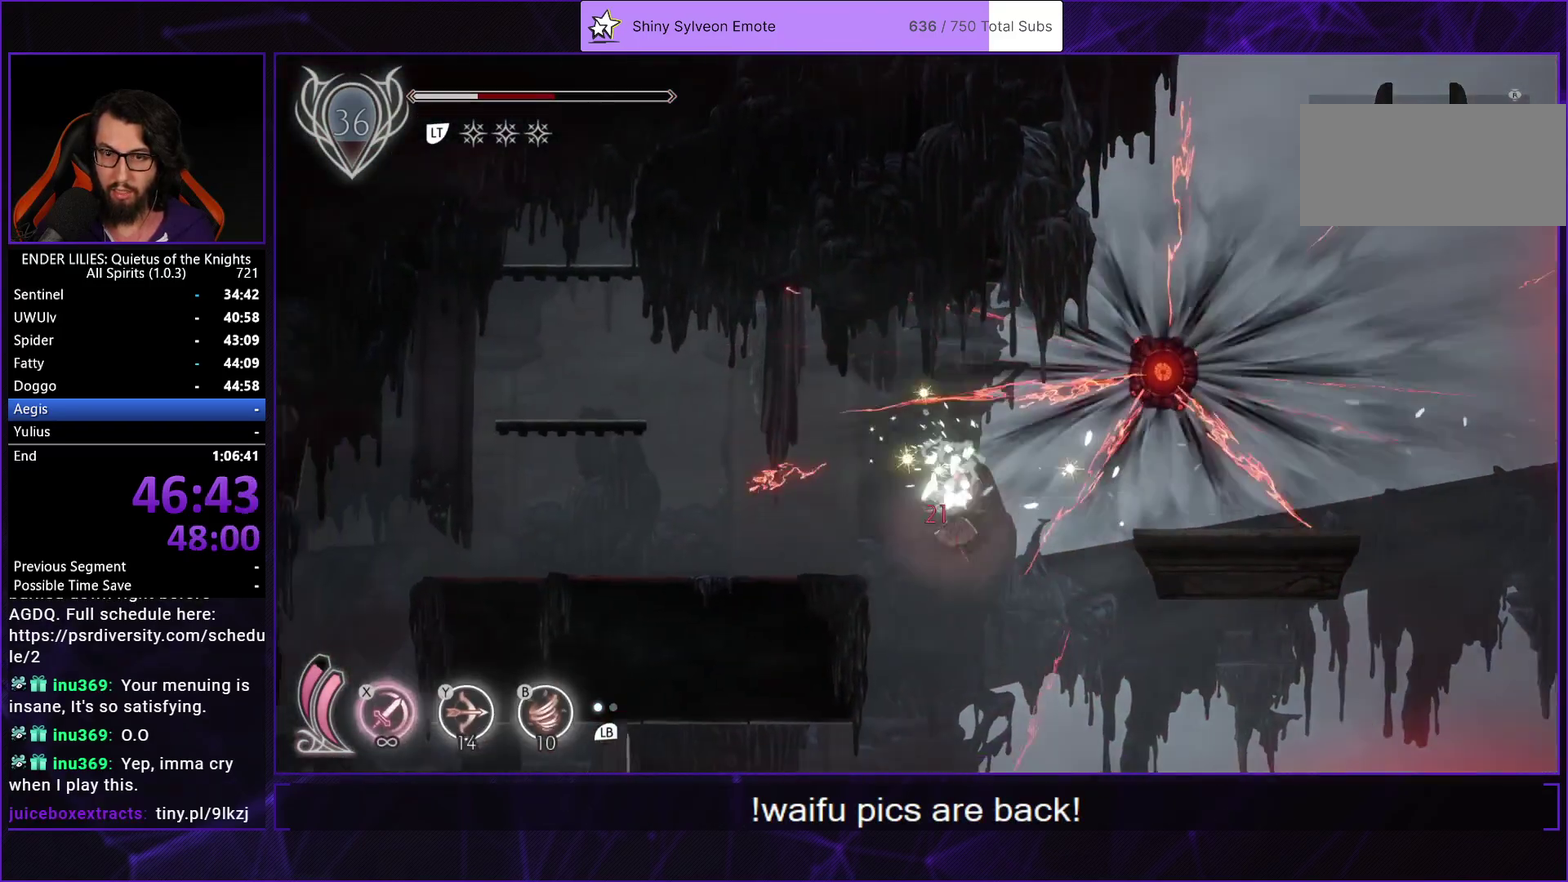
{"buttons": ["L2", "R1", "R2", "DPAD_LEFT"], "left_stick": "center", "right_stick": "center", "events": [[17, "R1", "up"], [150, "A", "down"], [183, "R1", "down"], [300, "A", "up"], [333, "R1", "up"], [483, "R1", "down"]]}
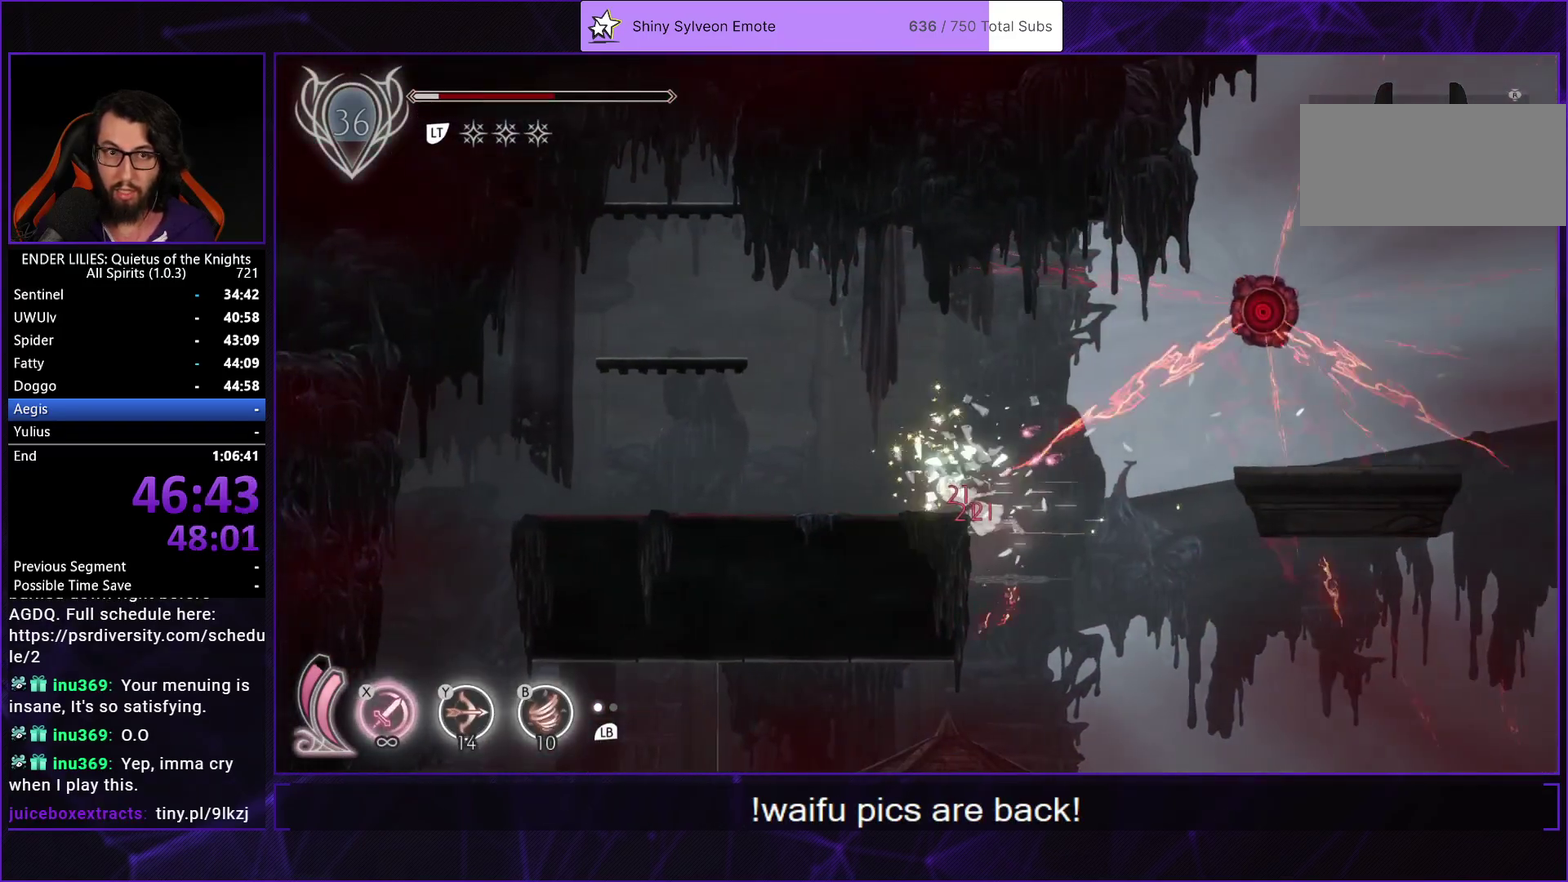
{"buttons": ["L2", "R2", "DPAD_LEFT"], "left_stick": "center", "right_stick": "center", "events": [[117, "R1", "up"], [183, "R1", "down"], [217, "L1", "down"], [300, "R1", "up"], [383, "L1", "up"]]}
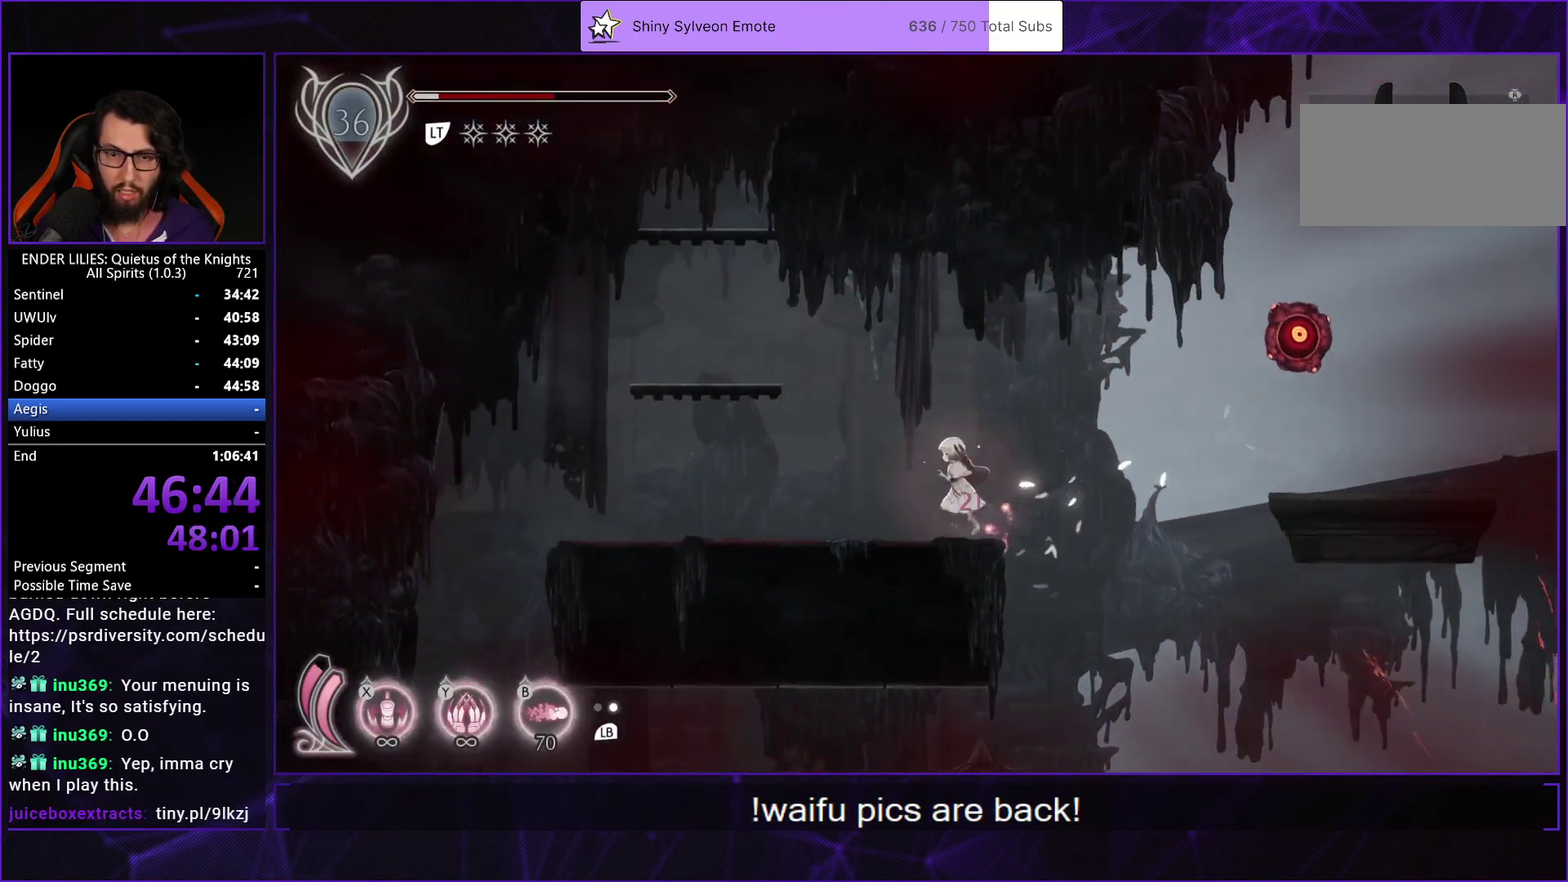
{"buttons": ["DPAD_LEFT"], "left_stick": "center", "right_stick": "center", "events": [[83, "R1", "down"], [233, "A", "down"], [233, "R1", "up"], [267, "L2", "up"], [400, "A", "up"], [417, "R2", "up"]]}
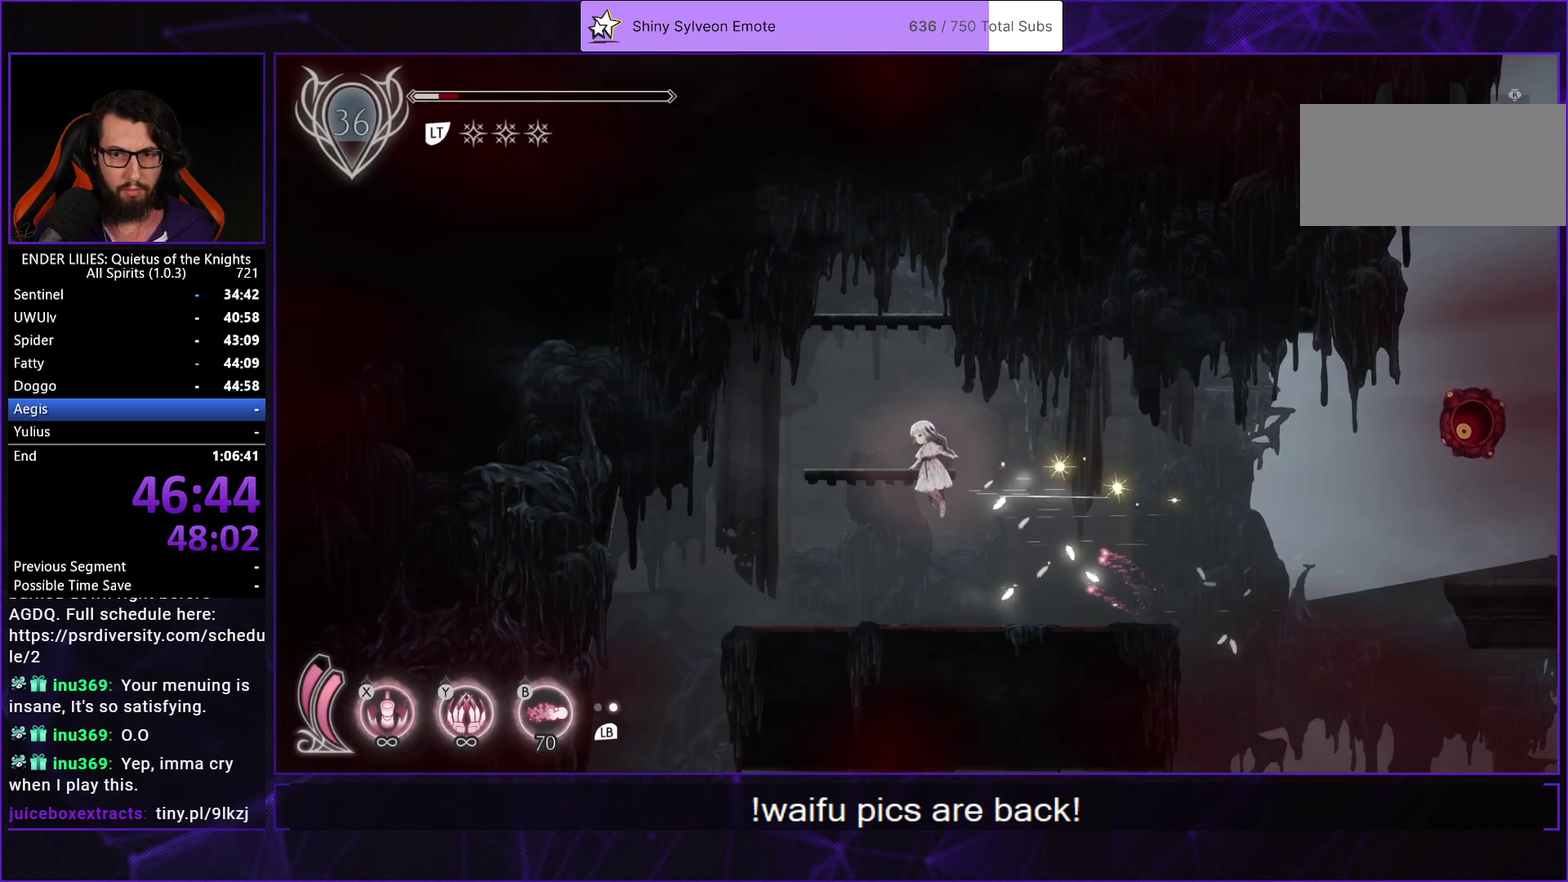
{"buttons": ["DPAD_RIGHT"], "left_stick": "center", "right_stick": "center", "events": [[150, "A", "down"], [300, "DPAD_LEFT", "up"], [383, "A", "up"], [417, "DPAD_RIGHT", "down"]]}
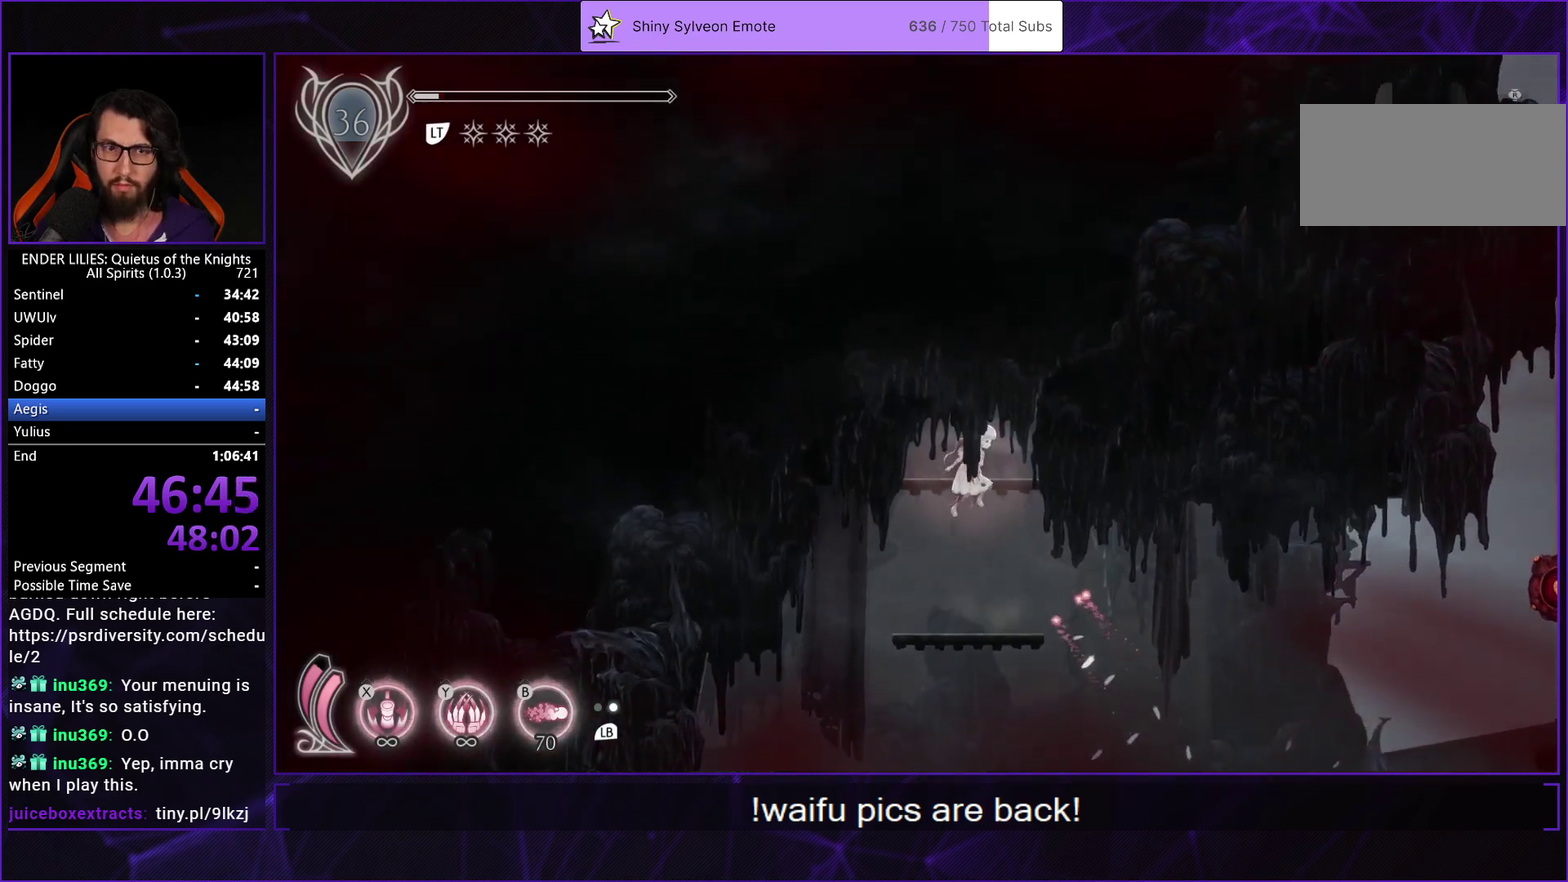
{"buttons": ["A", "DPAD_LEFT"], "left_stick": "center", "right_stick": "center", "events": [[17, "DPAD_RIGHT", "up"], [50, "DPAD_LEFT", "down"], [67, "A", "down"], [217, "R2", "down"], [350, "A", "up"], [350, "DPAD_LEFT", "up"], [400, "R2", "up"], [433, "DPAD_LEFT", "down"], [450, "A", "down"]]}
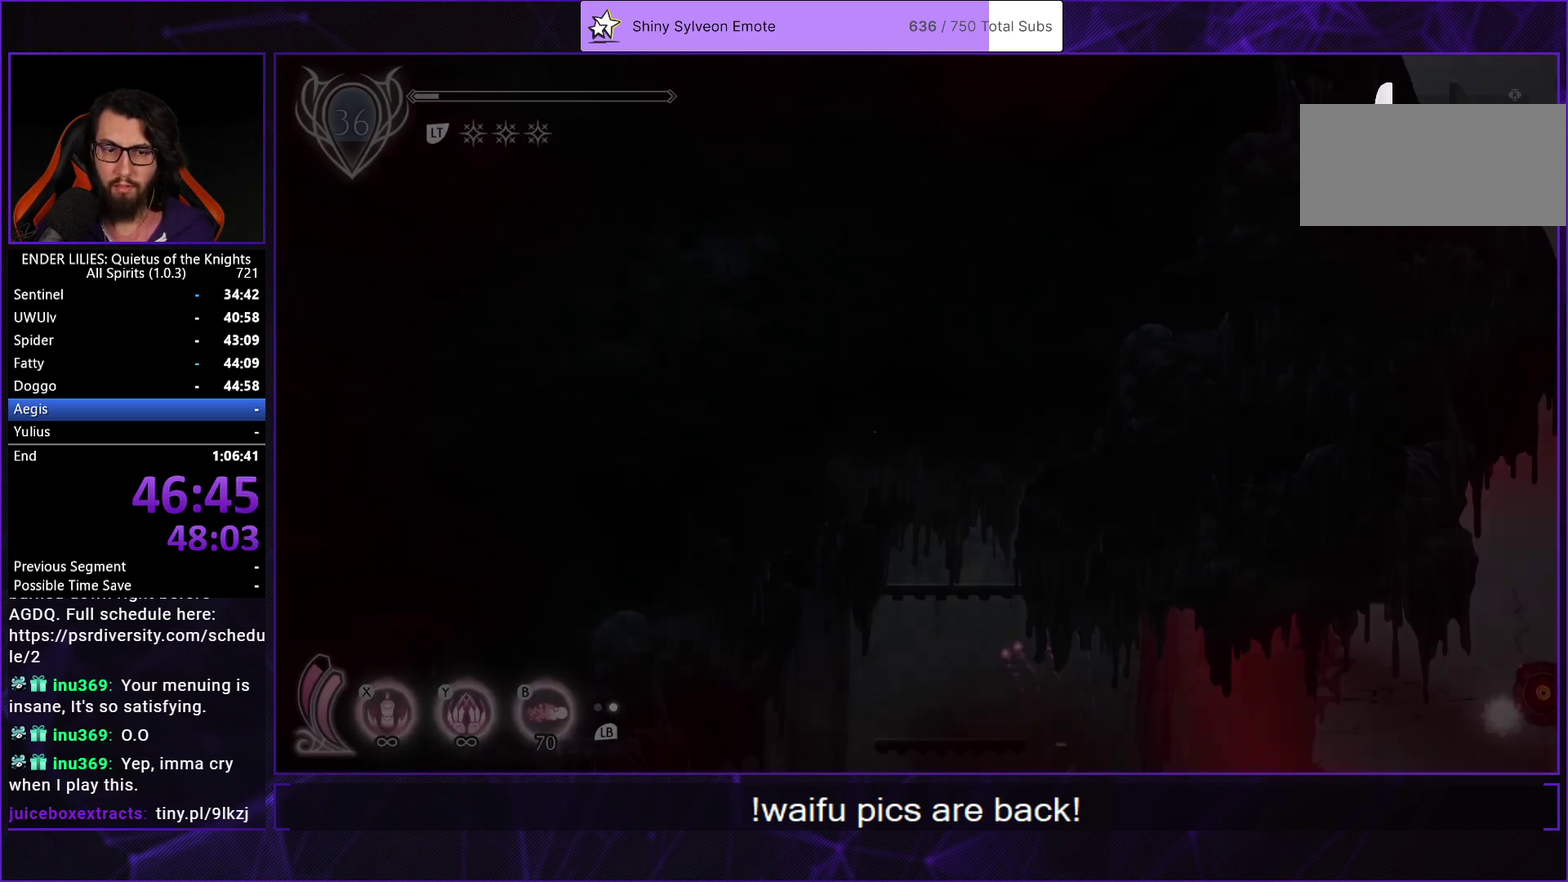
{"buttons": ["DPAD_LEFT"], "left_stick": "center", "right_stick": "center", "events": [[133, "A", "up"], [367, "A", "down"], [483, "A", "up"]]}
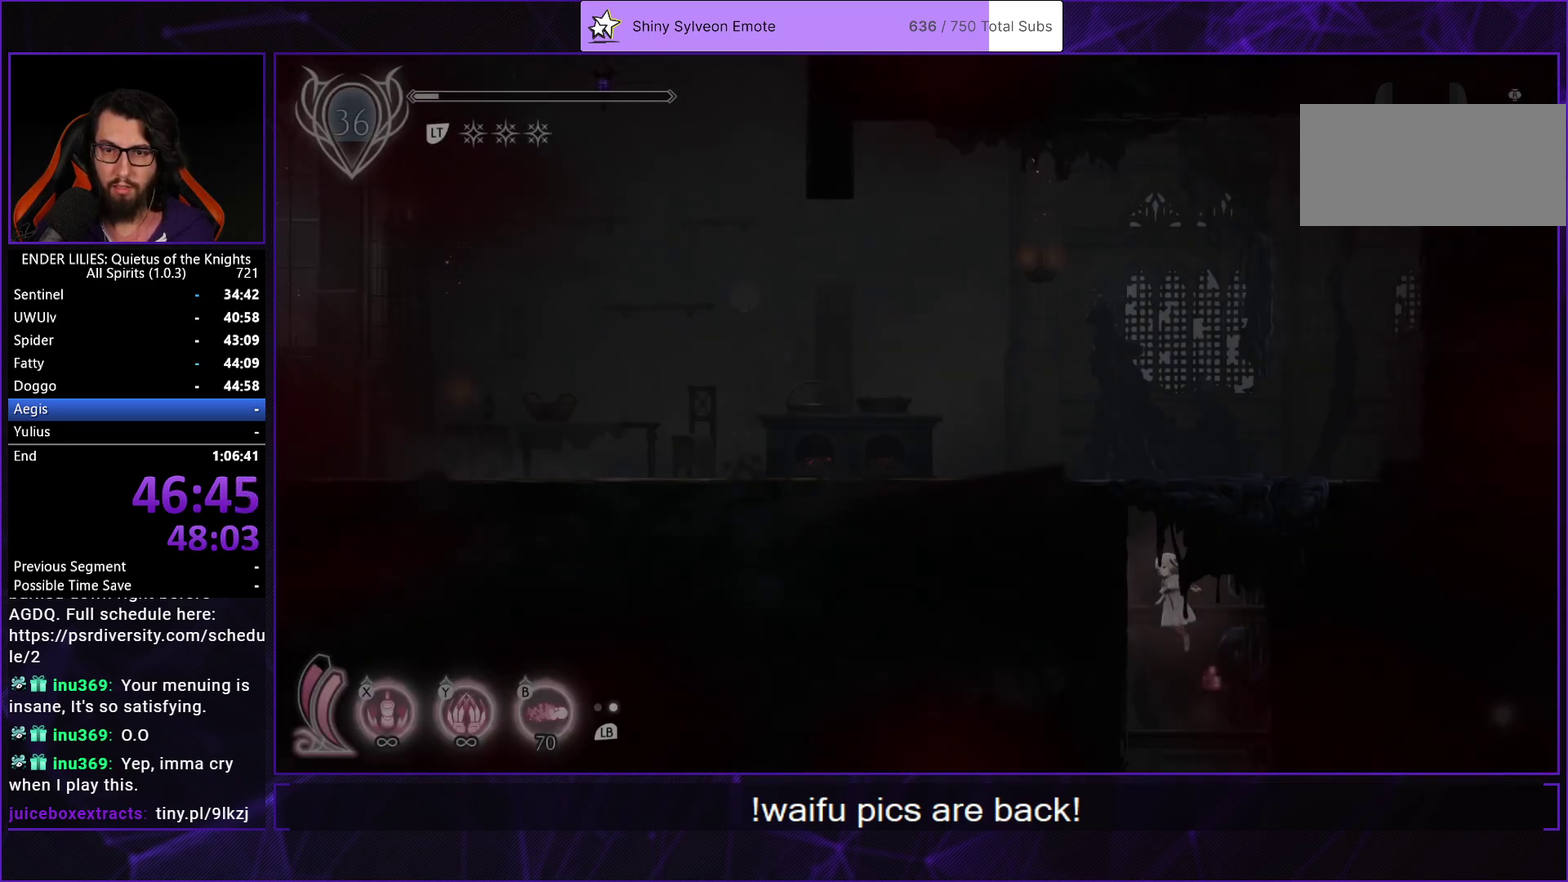
{"buttons": ["DPAD_LEFT"], "left_stick": "center", "right_stick": "center", "events": [[67, "A", "down"], [183, "A", "up"]]}
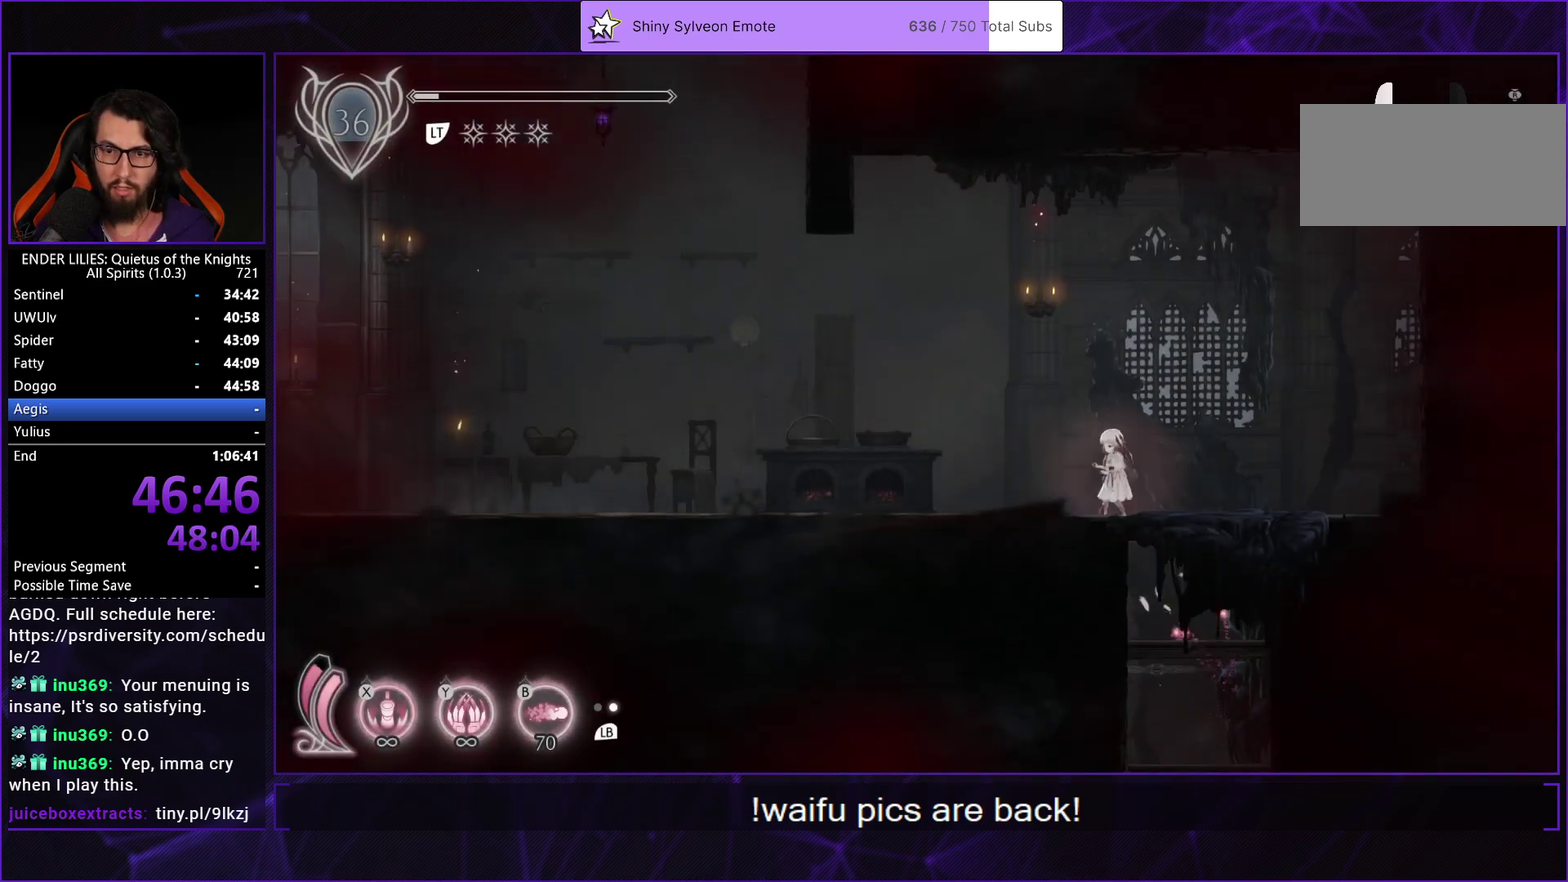
{"buttons": ["R1", "DPAD_LEFT"], "left_stick": "center", "right_stick": "center", "events": [[17, "R1", "down"], [217, "R1", "up"], [267, "L1", "down"], [367, "R1", "down"], [400, "L1", "up"]]}
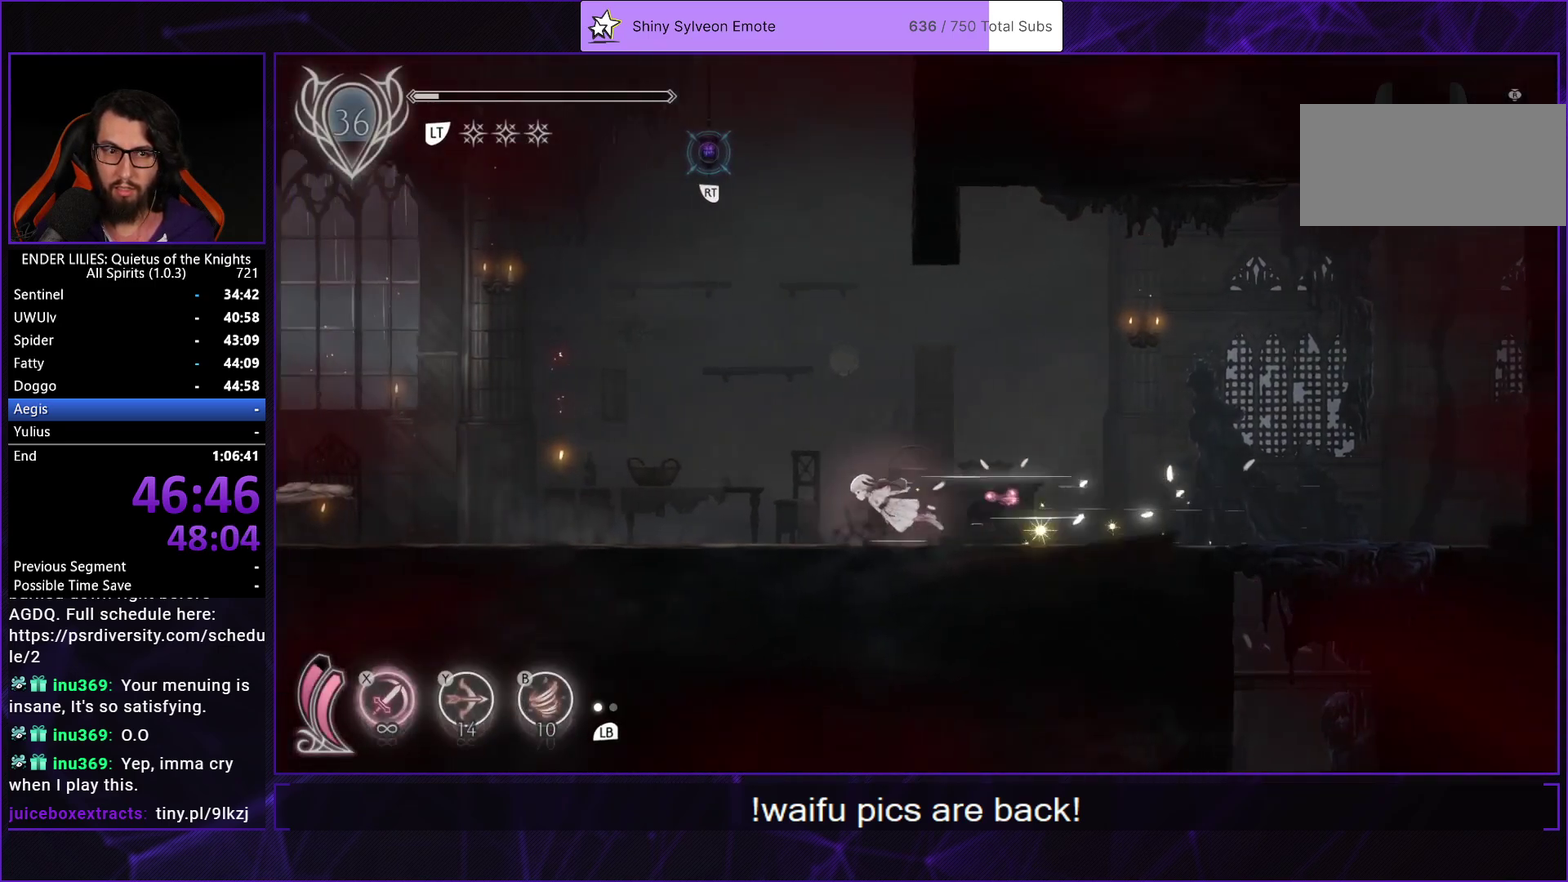
{"buttons": ["L1", "DPAD_LEFT"], "left_stick": "center", "right_stick": "center", "events": [[100, "R1", "up"], [133, "L1", "down"], [250, "L1", "up"], [250, "R1", "down"], [467, "R1", "up"], [500, "L1", "down"]]}
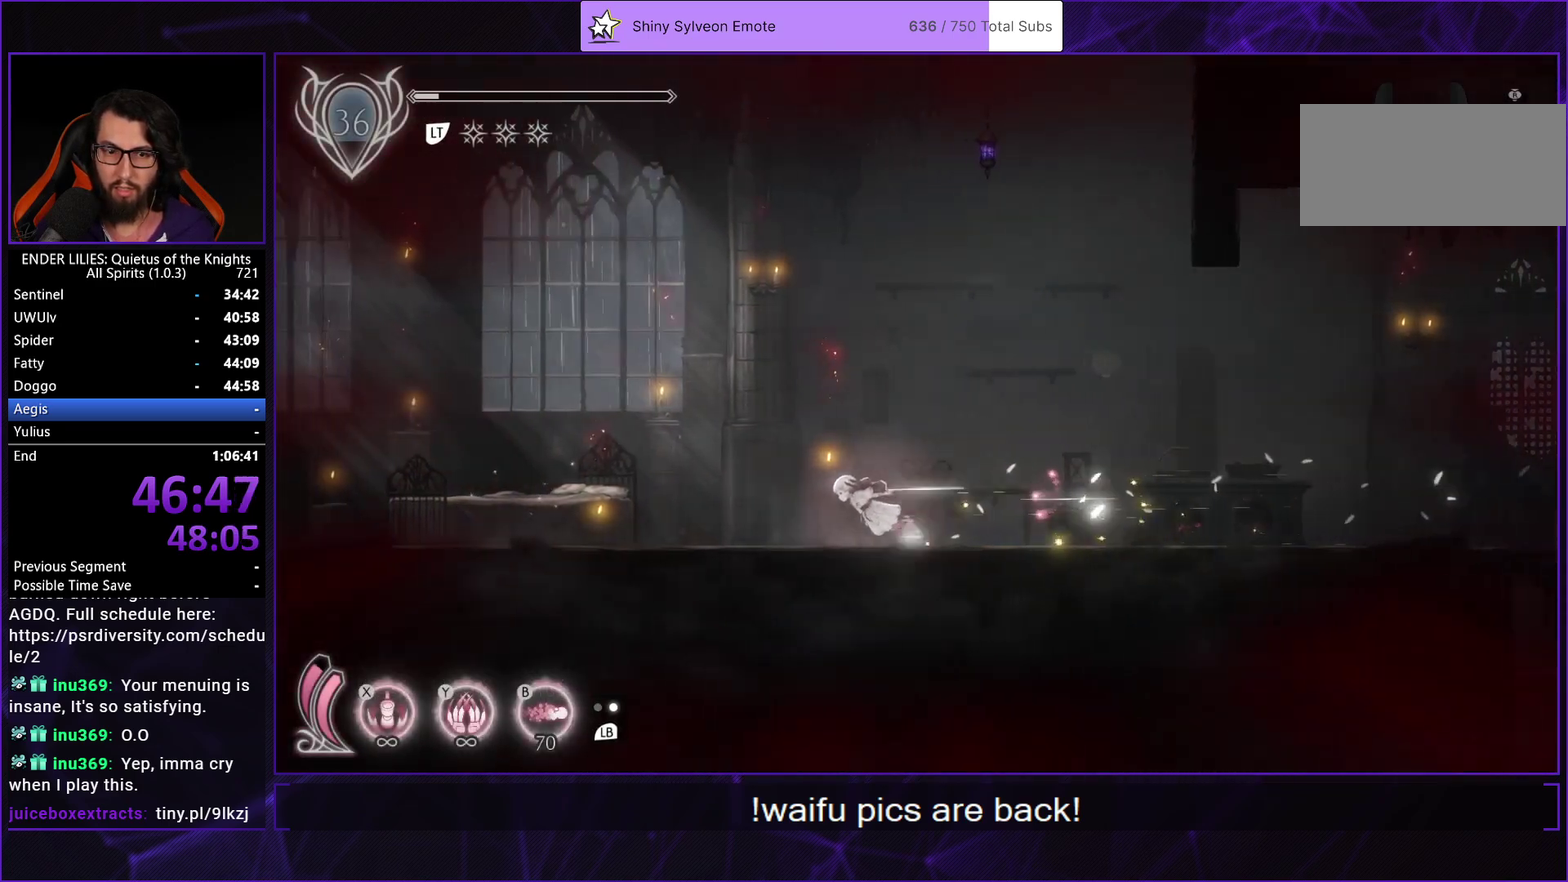
{"buttons": ["DPAD_LEFT"], "left_stick": "center", "right_stick": "center", "events": [[133, "L1", "up"], [133, "R1", "down"], [300, "R1", "up"]]}
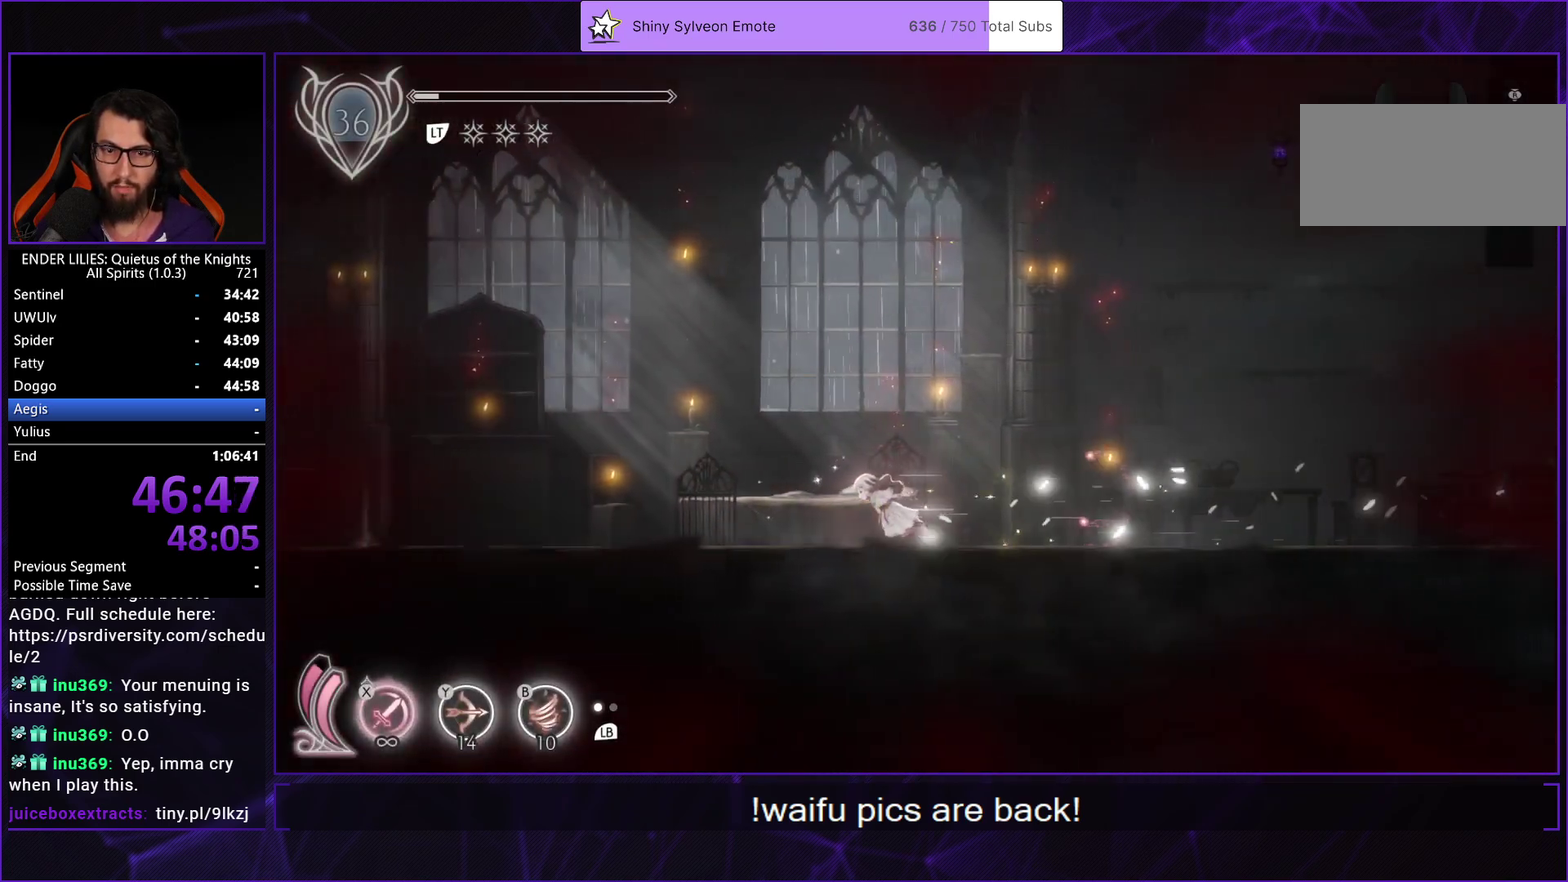
{"buttons": [], "left_stick": "center", "right_stick": "center", "events": [[450, "DPAD_LEFT", "up"]]}
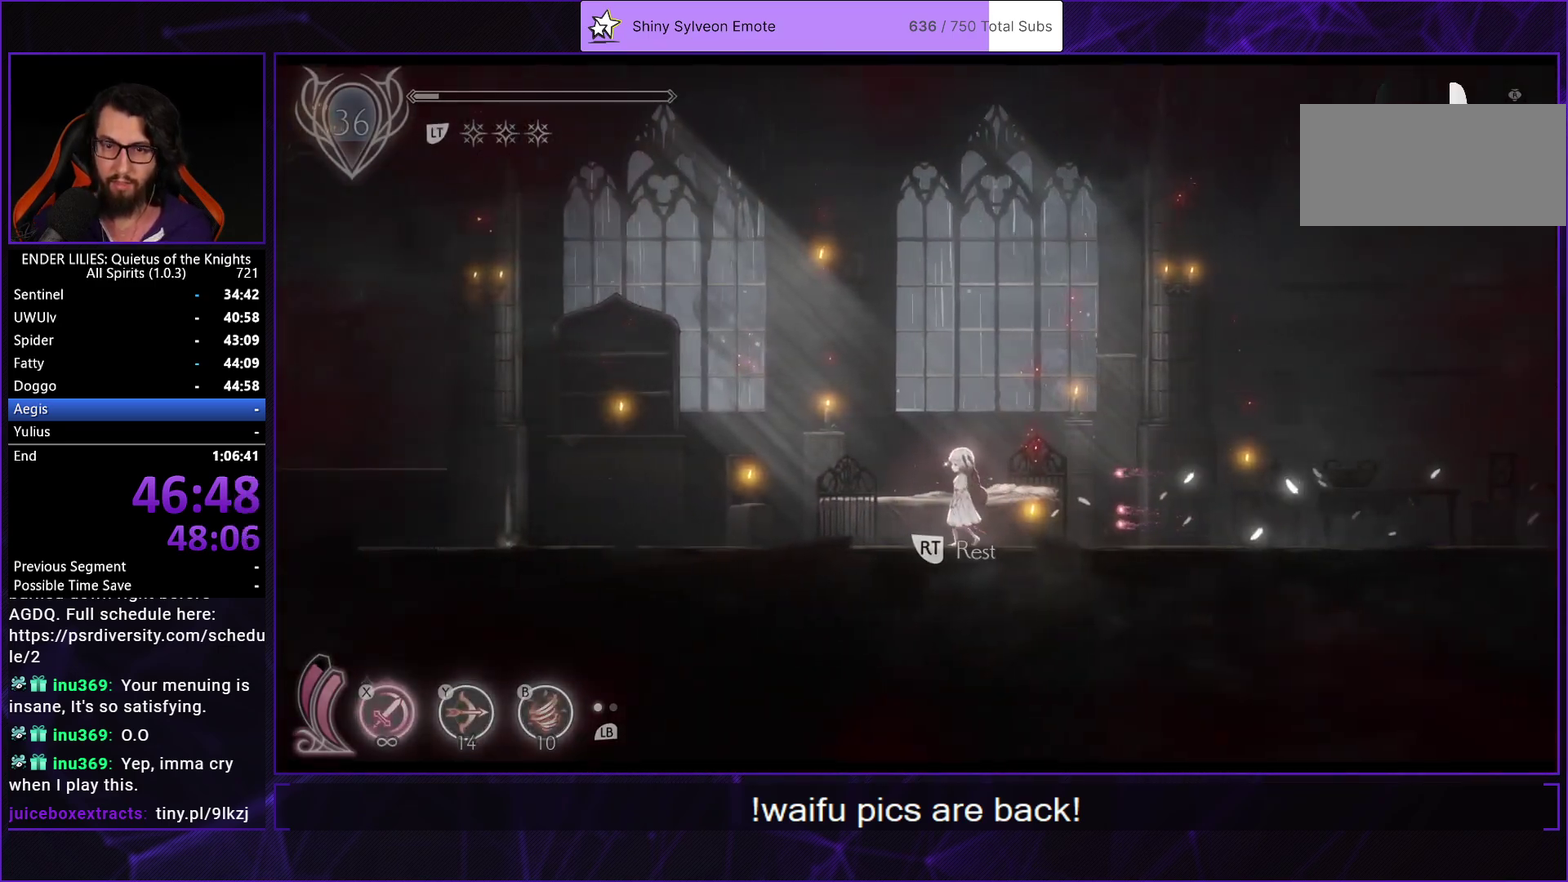
{"buttons": ["B"], "left_stick": "center", "right_stick": "center", "events": [[300, "B", "down"], [400, "B", "up"], [450, "B", "down"]]}
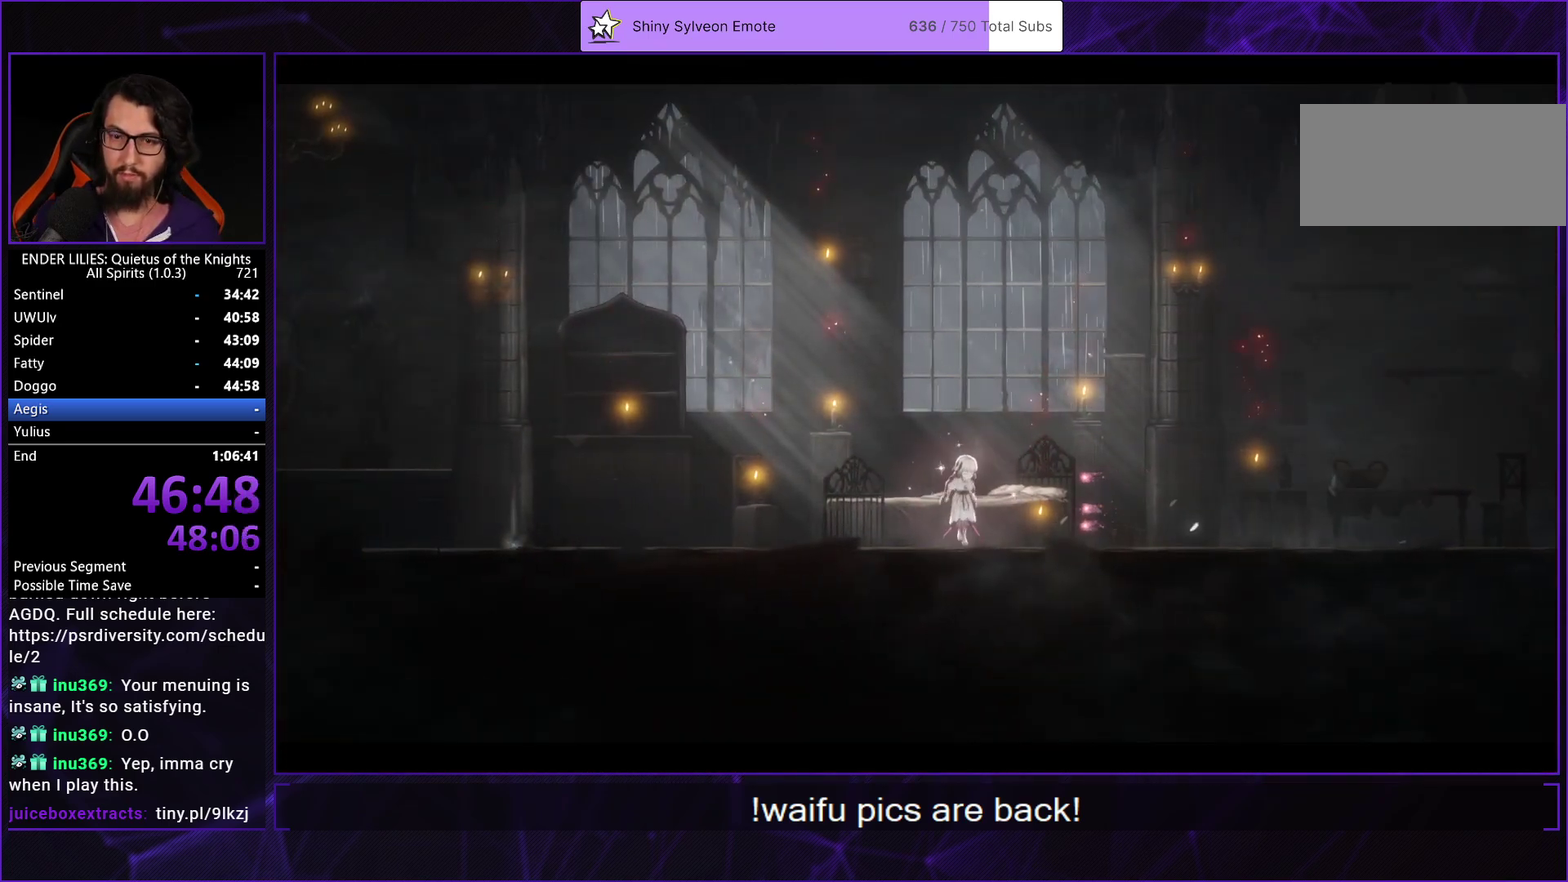
{"buttons": ["B"], "left_stick": "center", "right_stick": "center", "events": [[17, "B", "up"], [233, "B", "down"], [300, "B", "up"], [367, "B", "down"], [433, "B", "up"], [500, "B", "down"]]}
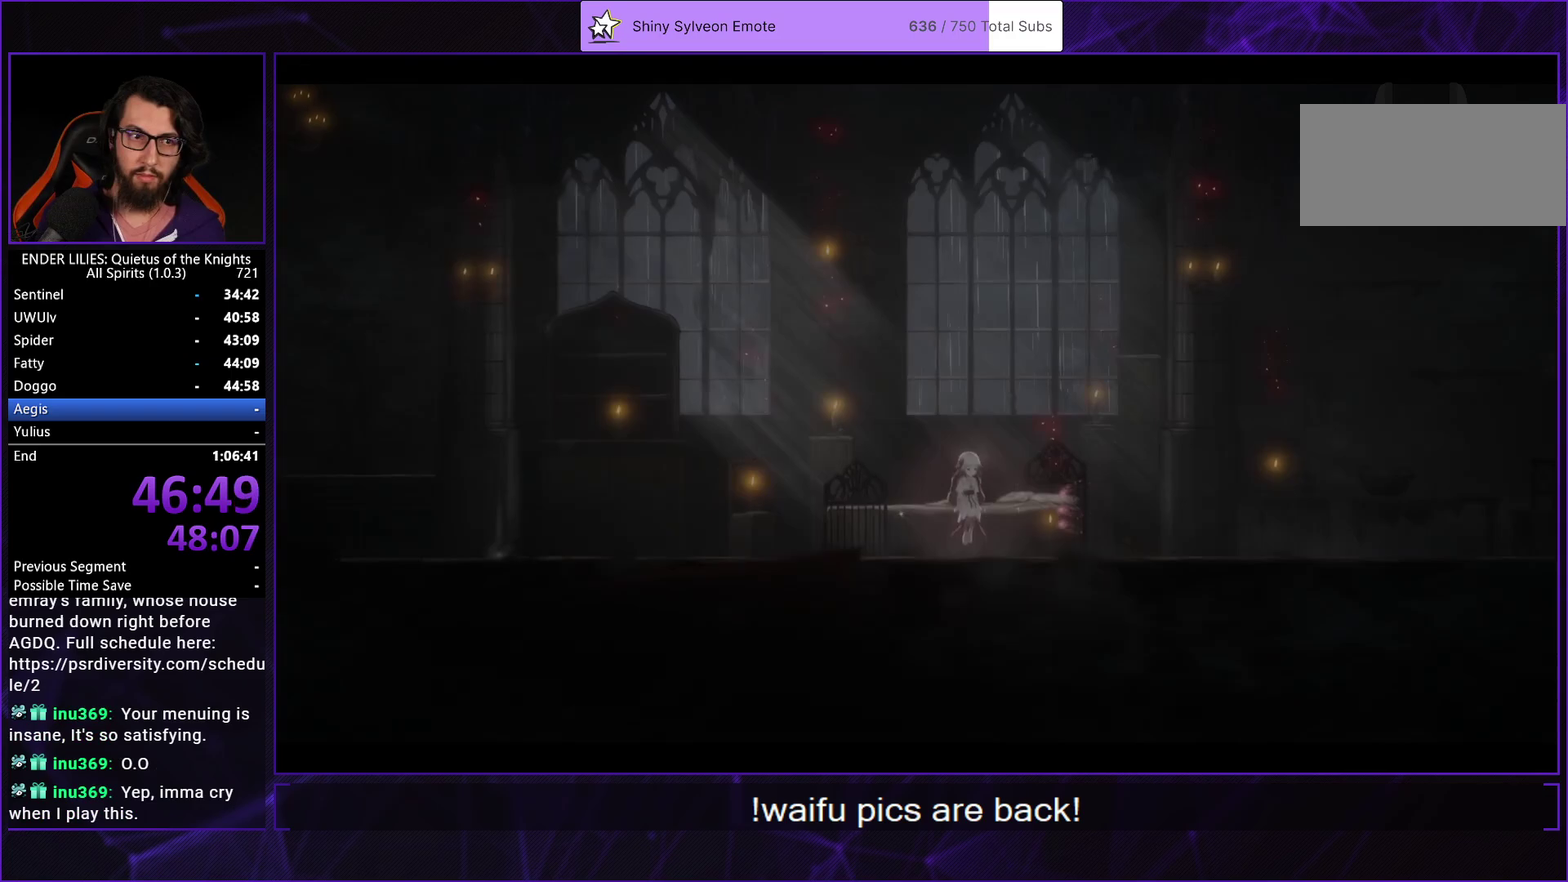
{"buttons": ["B"], "left_stick": "center", "right_stick": "center", "events": [[50, "B", "up"], [117, "B", "down"], [183, "B", "up"], [250, "B", "down"], [300, "B", "up"], [367, "B", "down"], [433, "B", "up"], [500, "B", "down"]]}